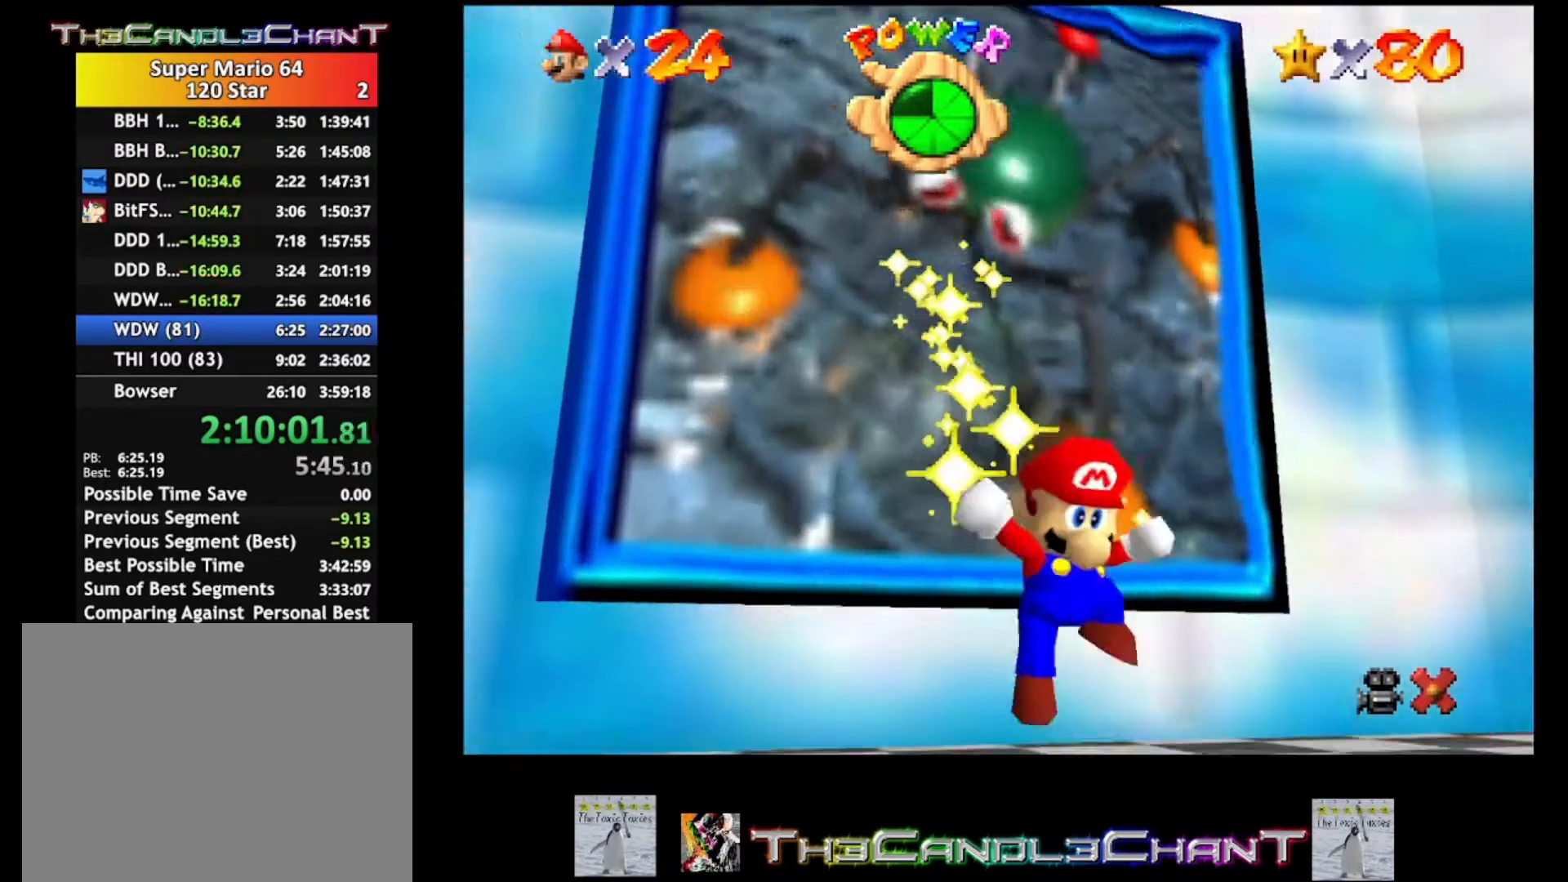
Gameplay with a controller (Xbox layout); each line is a JSON object with the inputs held at the frame after it. "events" lists button and stick changes between this image and that frame as [ms after this image, input, new state], when the widget could be followed in between.
{"buttons": [], "left_stick": "center", "right_stick": "center", "events": [[100, "A", "up"], [133, "A", "down"], [200, "X", "down"], [300, "A", "up"], [300, "X", "up"], [367, "A", "down"], [367, "X", "down"], [467, "A", "up"], [467, "X", "up"]]}
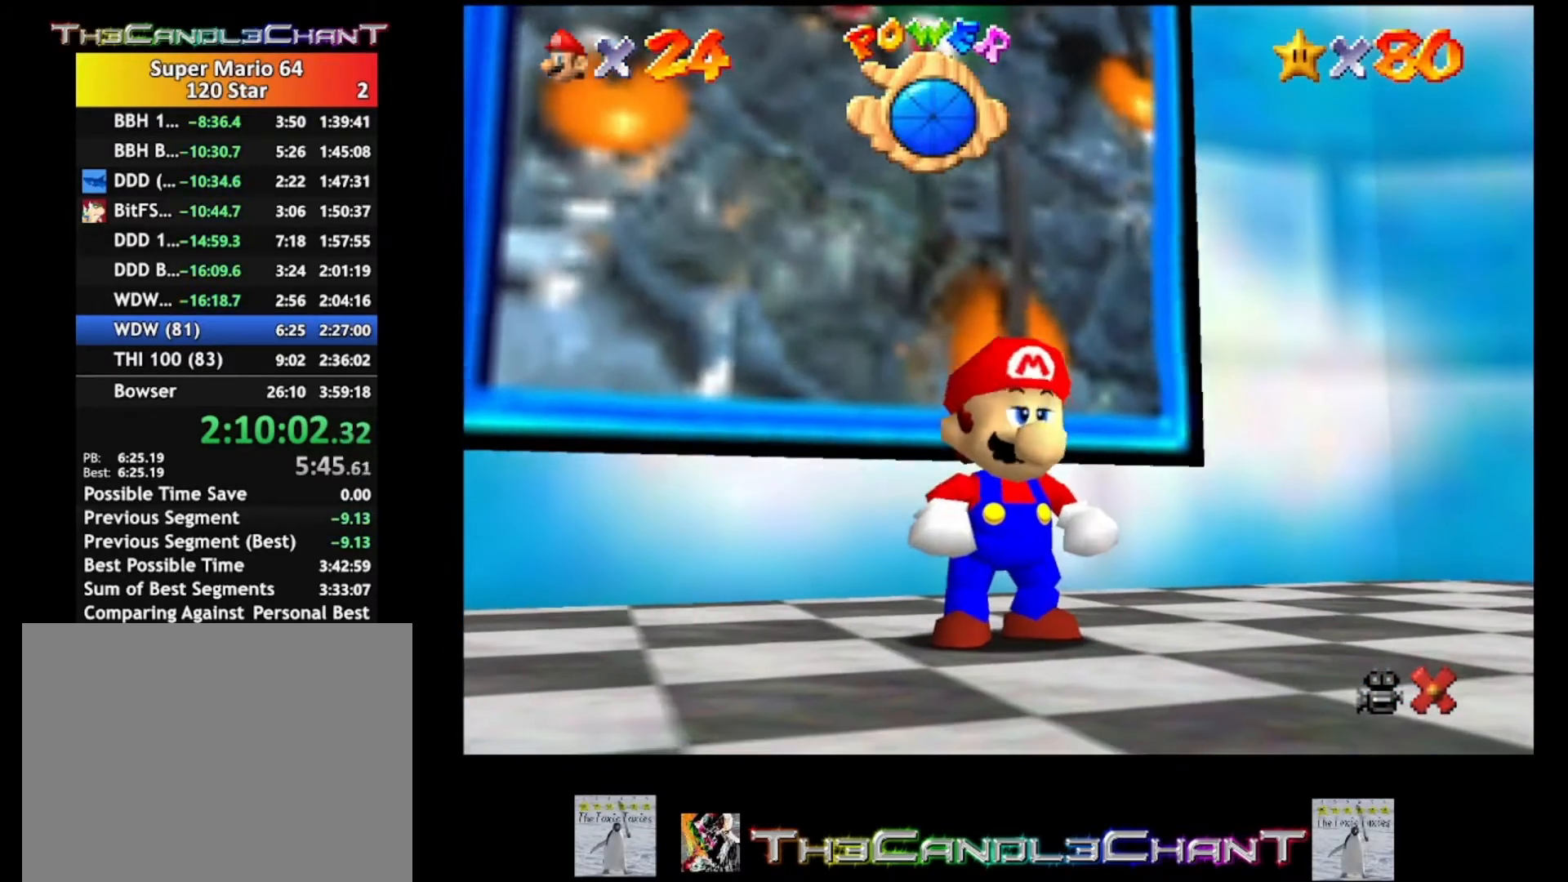
{"buttons": [], "left_stick": "center", "right_stick": "center", "events": [[67, "A", "down"], [67, "X", "down"], [167, "A", "up"], [167, "X", "up"], [233, "A", "down"], [233, "X", "down"], [333, "A", "up"], [367, "X", "up"], [433, "A", "down"], [433, "X", "down"], [500, "A", "up"], [500, "X", "up"]]}
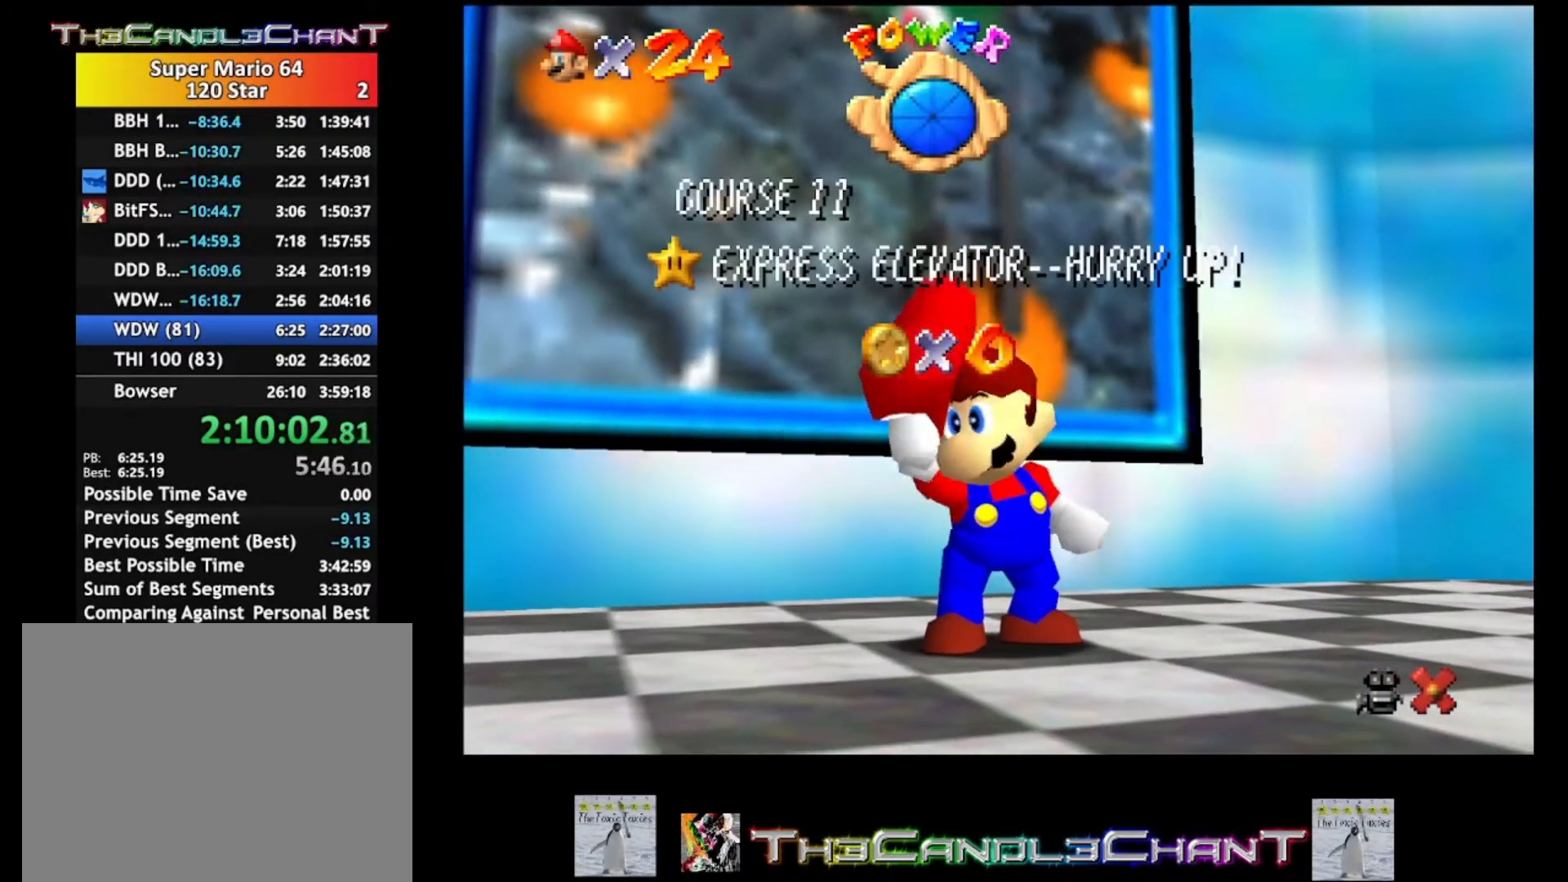
{"buttons": ["A", "X"], "left_stick": "center", "right_stick": "center", "events": [[100, "A", "down"], [100, "X", "down"], [200, "A", "up"], [200, "X", "up"], [267, "A", "down"], [267, "X", "down"], [367, "A", "up"], [367, "X", "up"], [433, "A", "down"], [467, "X", "down"]]}
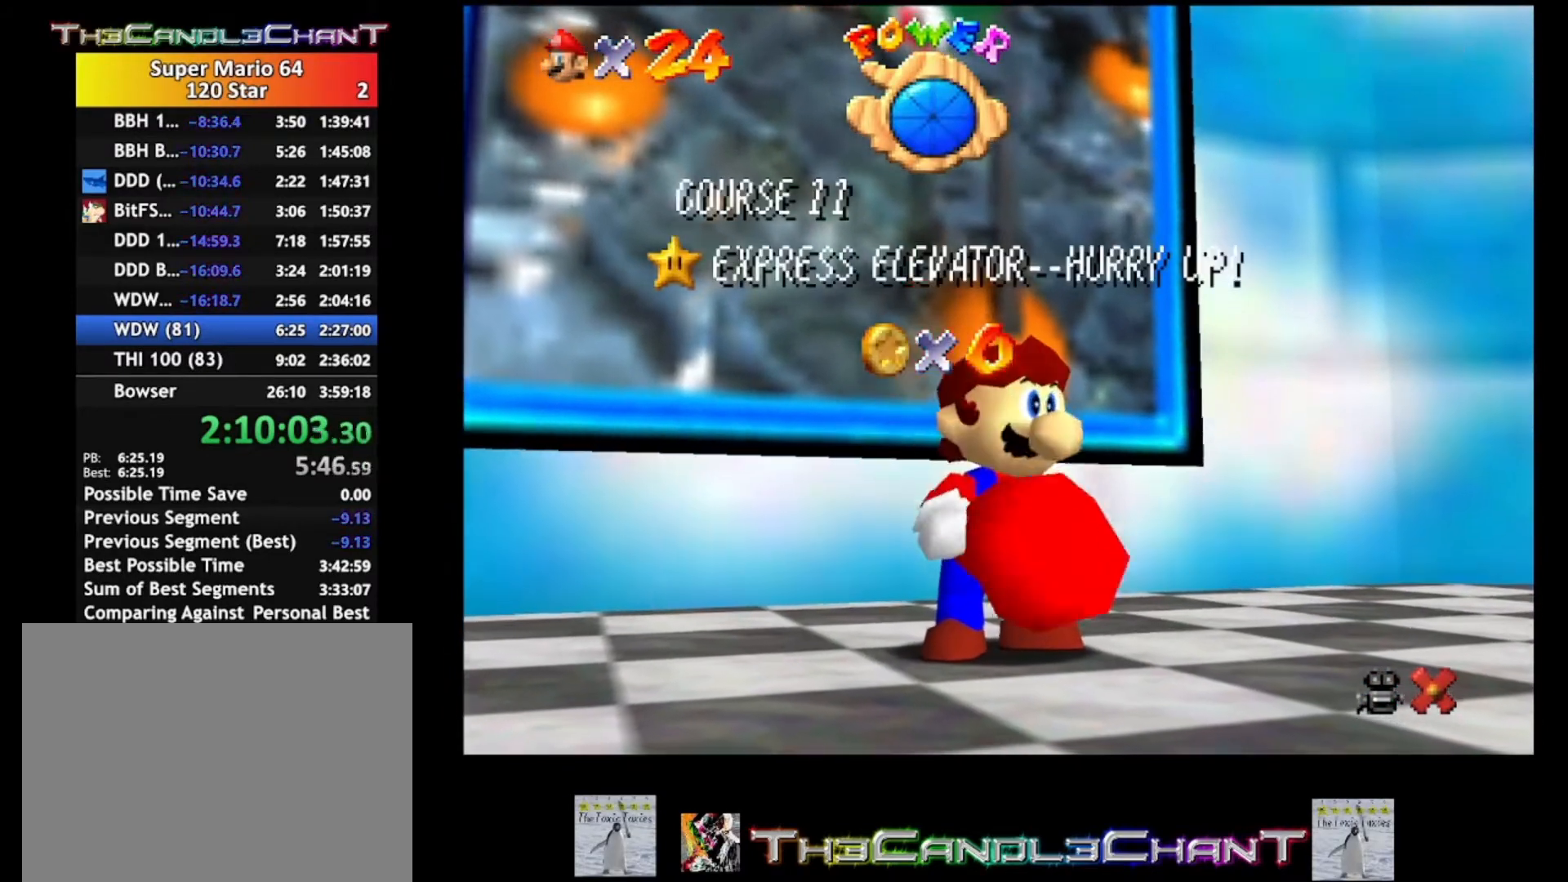
{"buttons": [], "left_stick": "center", "right_stick": "center", "events": [[67, "A", "up"], [67, "X", "up"], [133, "A", "down"], [167, "X", "down"], [267, "A", "up"], [267, "X", "up"], [333, "A", "down"], [367, "X", "down"], [467, "X", "up"], [500, "A", "up"]]}
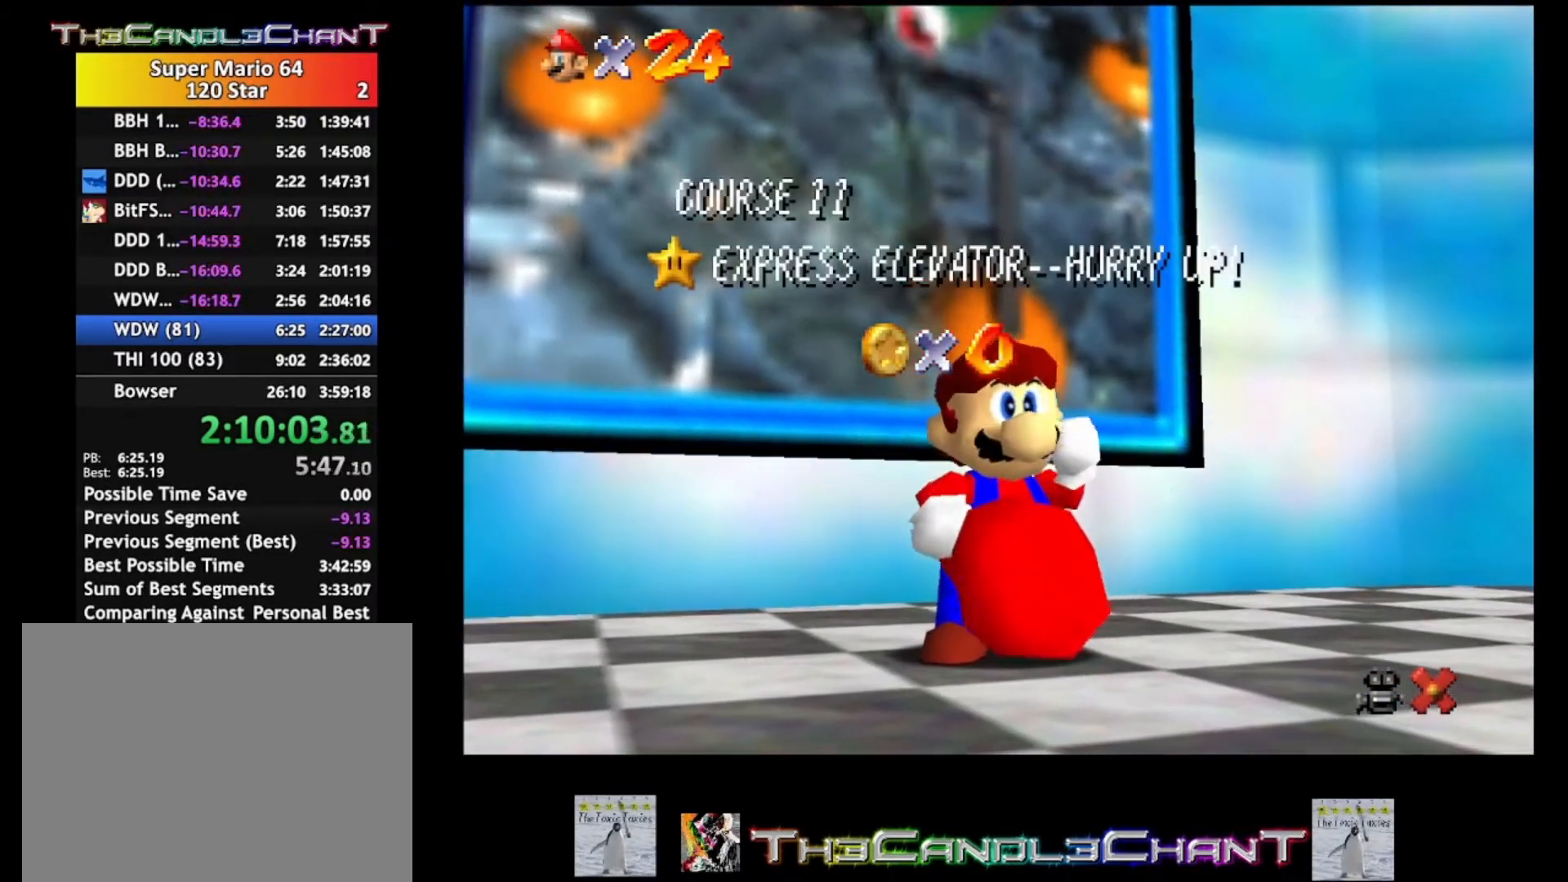
{"buttons": ["A", "X"], "left_stick": "center", "right_stick": "center", "events": [[33, "A", "down"], [67, "X", "down"], [167, "A", "up"], [167, "X", "up"], [233, "A", "down"], [233, "X", "down"], [367, "A", "up"], [367, "X", "up"], [433, "A", "down"], [433, "X", "down"]]}
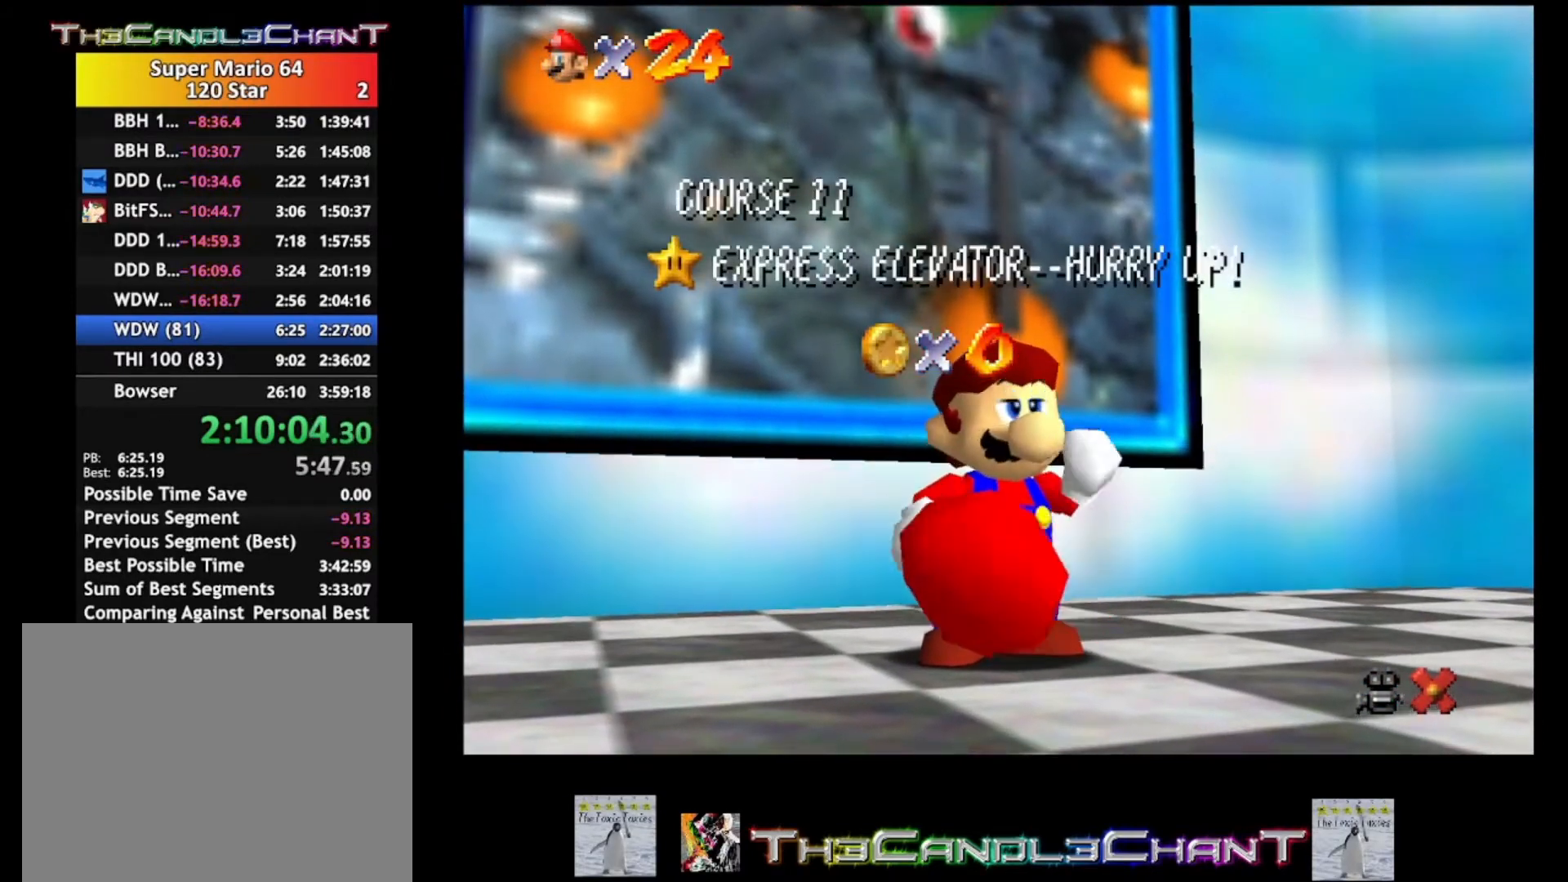
{"buttons": ["A", "X"], "left_stick": "center", "right_stick": "center", "events": [[33, "X", "up"], [67, "A", "up"], [133, "A", "down"], [133, "X", "down"], [233, "A", "up"], [233, "X", "up"], [333, "A", "down"], [333, "X", "down"], [433, "A", "up"], [433, "X", "up"], [500, "A", "down"], [500, "X", "down"]]}
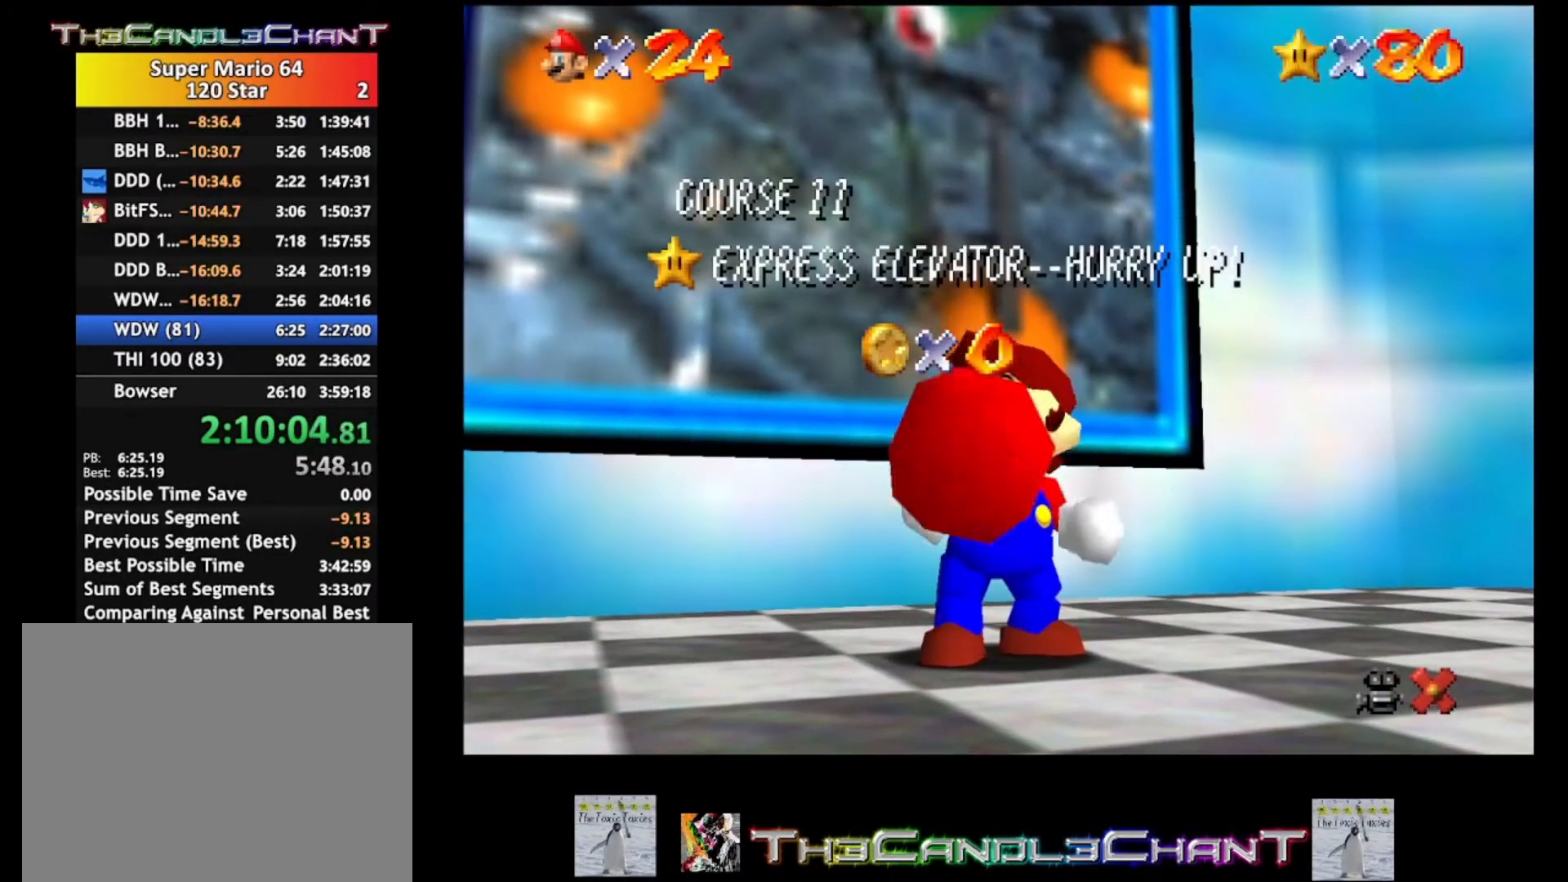
{"buttons": [], "left_stick": "center", "right_stick": "center", "events": [[100, "A", "up"], [100, "X", "up"], [200, "A", "down"], [200, "X", "down"], [300, "A", "up"], [300, "X", "up"], [367, "A", "down"], [367, "X", "down"], [467, "A", "up"], [467, "X", "up"]]}
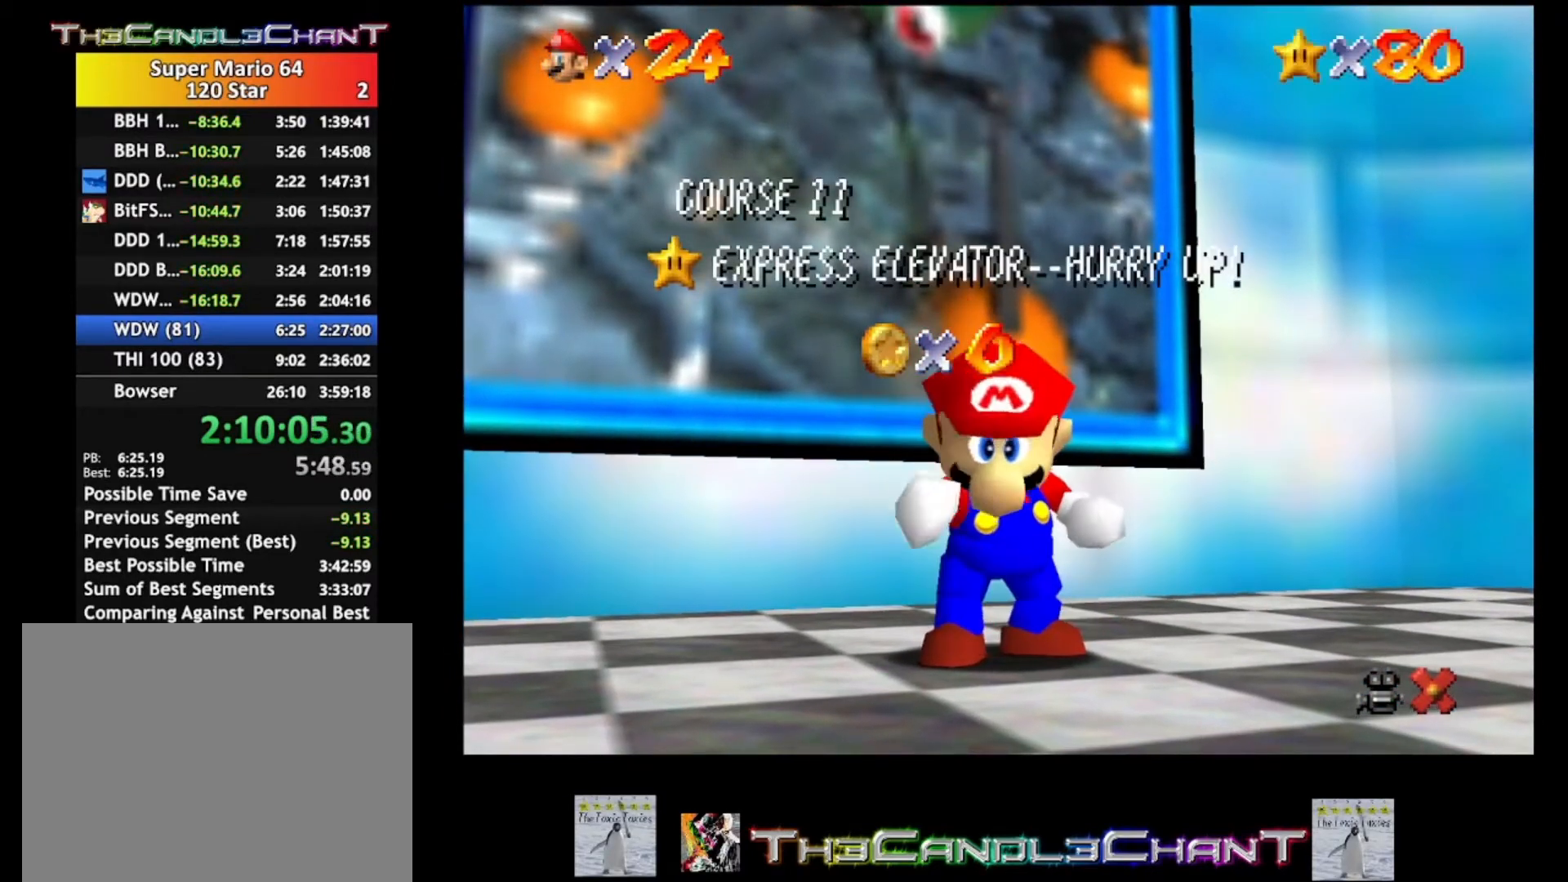
{"buttons": ["A"], "left_stick": "center", "right_stick": "center", "events": [[33, "A", "down"], [67, "X", "down"], [167, "A", "up"], [167, "X", "up"], [233, "A", "down"], [233, "X", "down"], [333, "A", "up"], [333, "X", "up"], [400, "A", "down"], [433, "X", "down"], [500, "X", "up"]]}
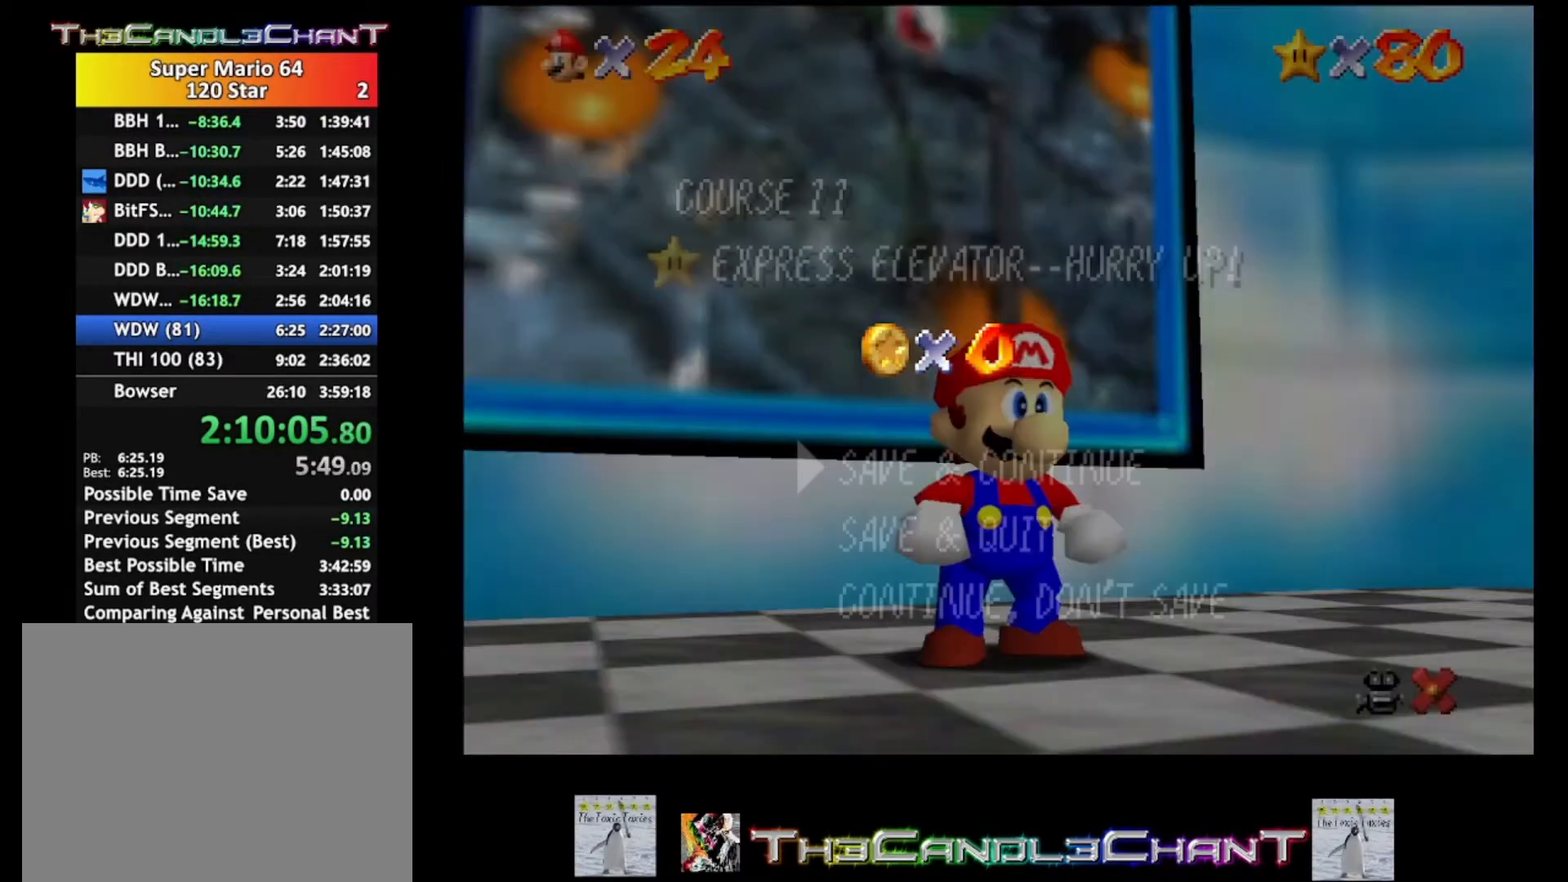
{"buttons": [], "left_stick": "center", "right_stick": "center", "events": [[33, "A", "up"], [100, "A", "down"], [100, "X", "down"], [200, "X", "up"], [233, "A", "up"], [300, "A", "down"], [300, "X", "down"], [433, "A", "up"], [433, "X", "up"]]}
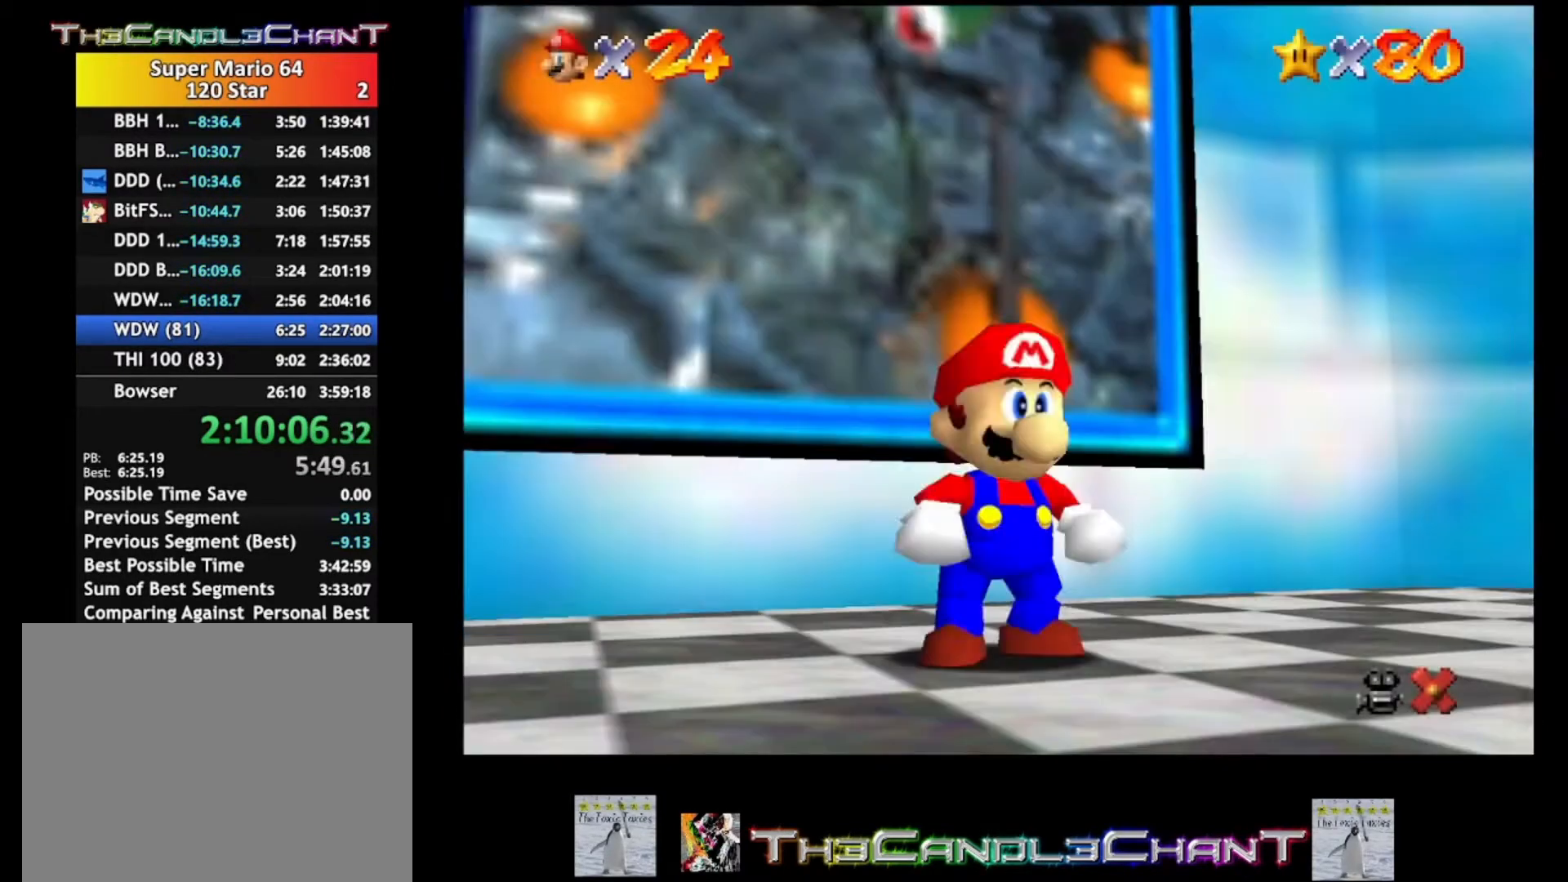
{"buttons": [], "left_stick": "up-left", "right_stick": "center", "events": [[67, "left_stick", "left"], [500, "left_stick", "up-left"]]}
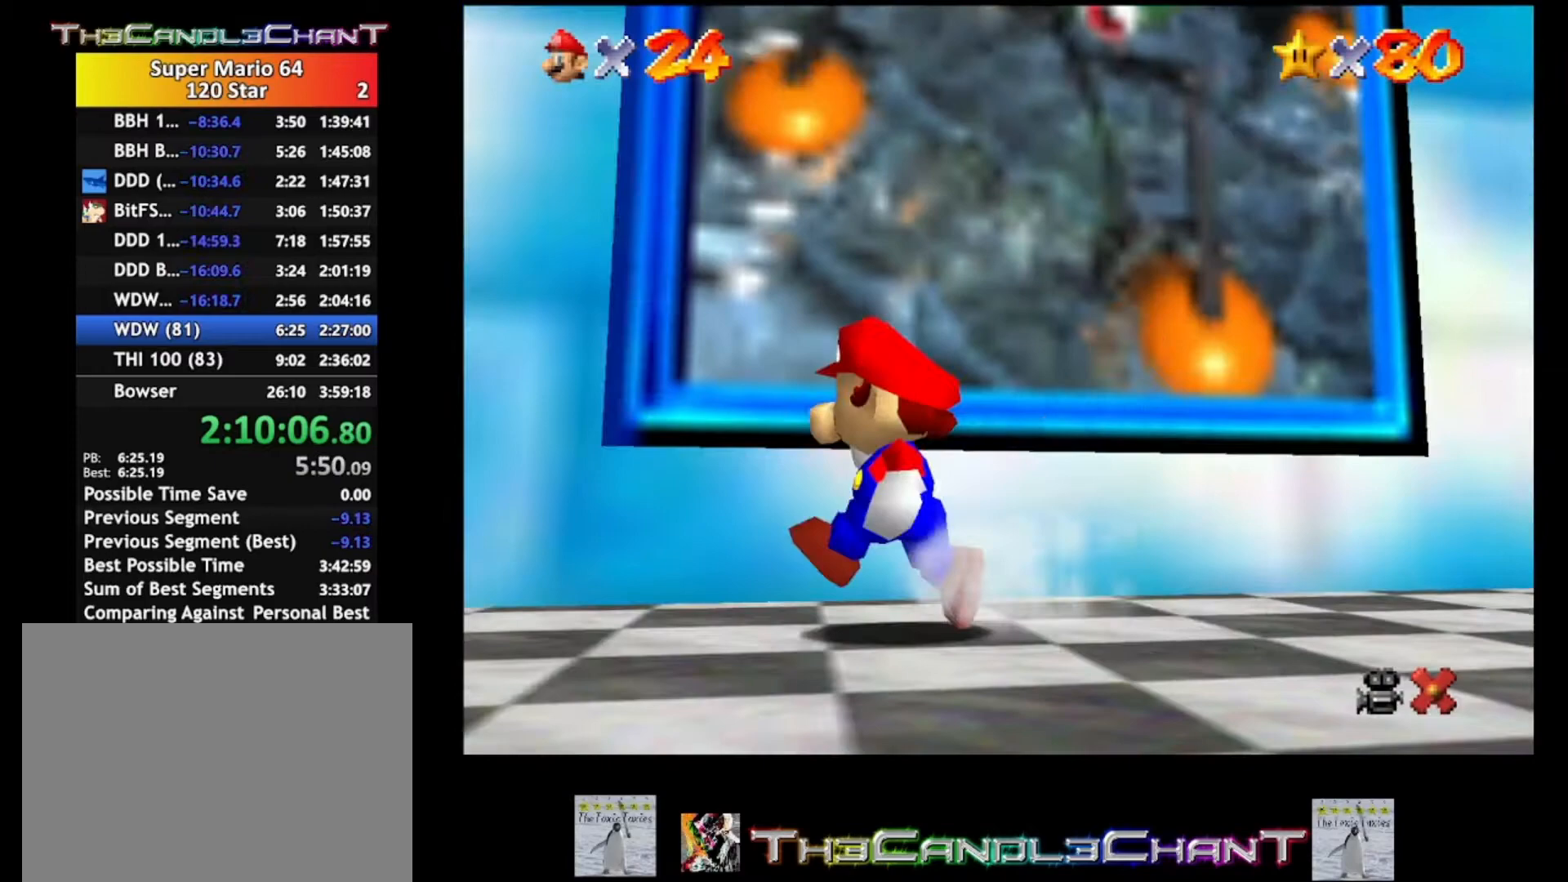
{"buttons": [], "left_stick": "up", "right_stick": "center", "events": [[300, "left_stick", "up"]]}
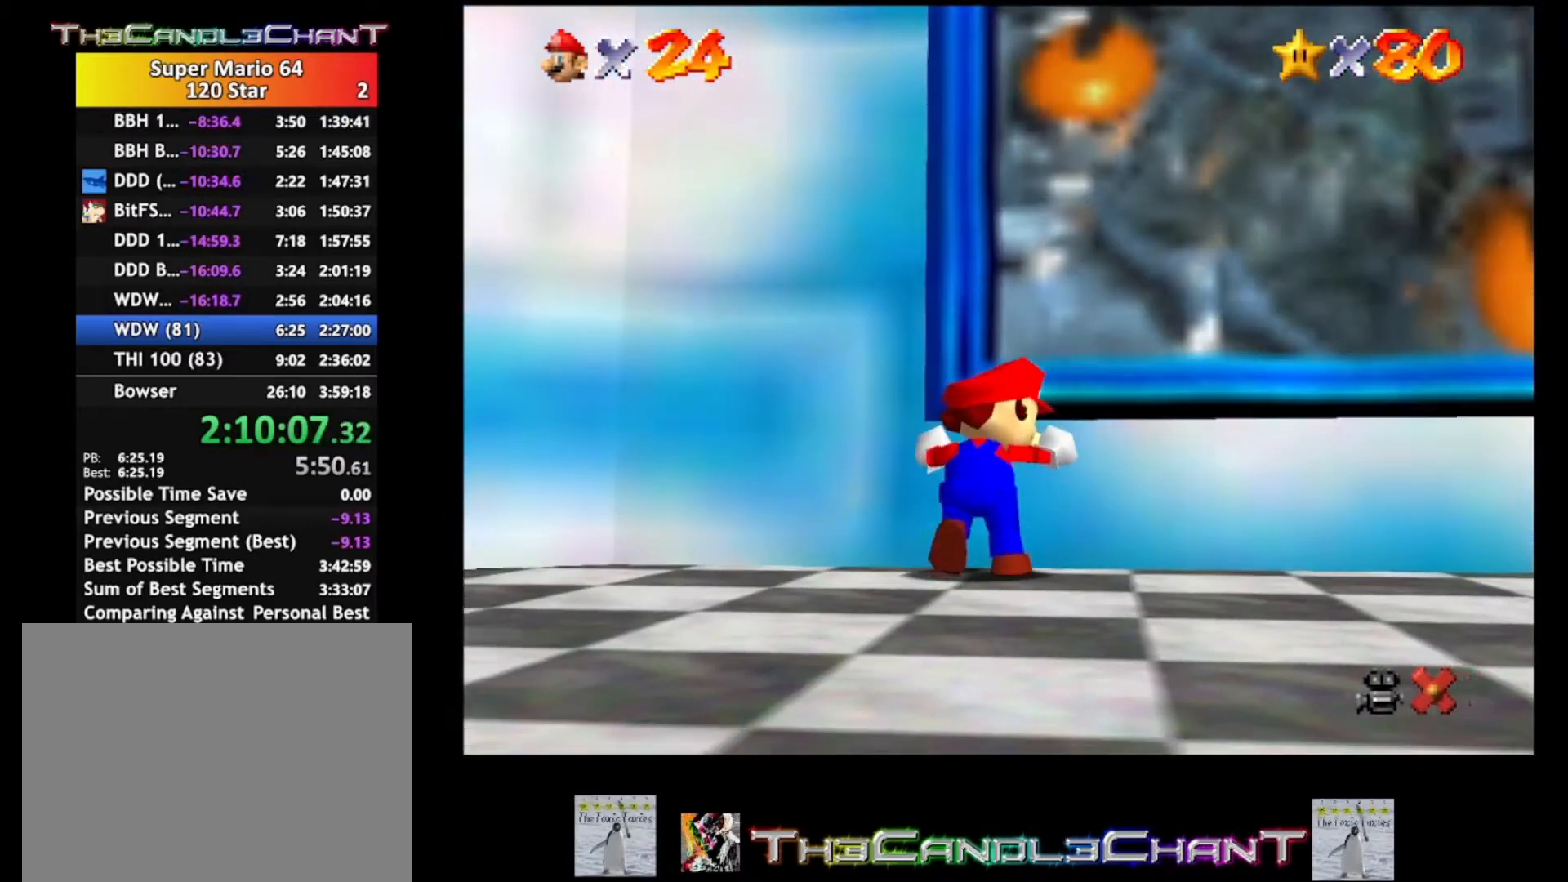
{"buttons": ["A"], "left_stick": "up-right", "right_stick": "center", "events": [[300, "A", "down"], [433, "left_stick", "up-right"]]}
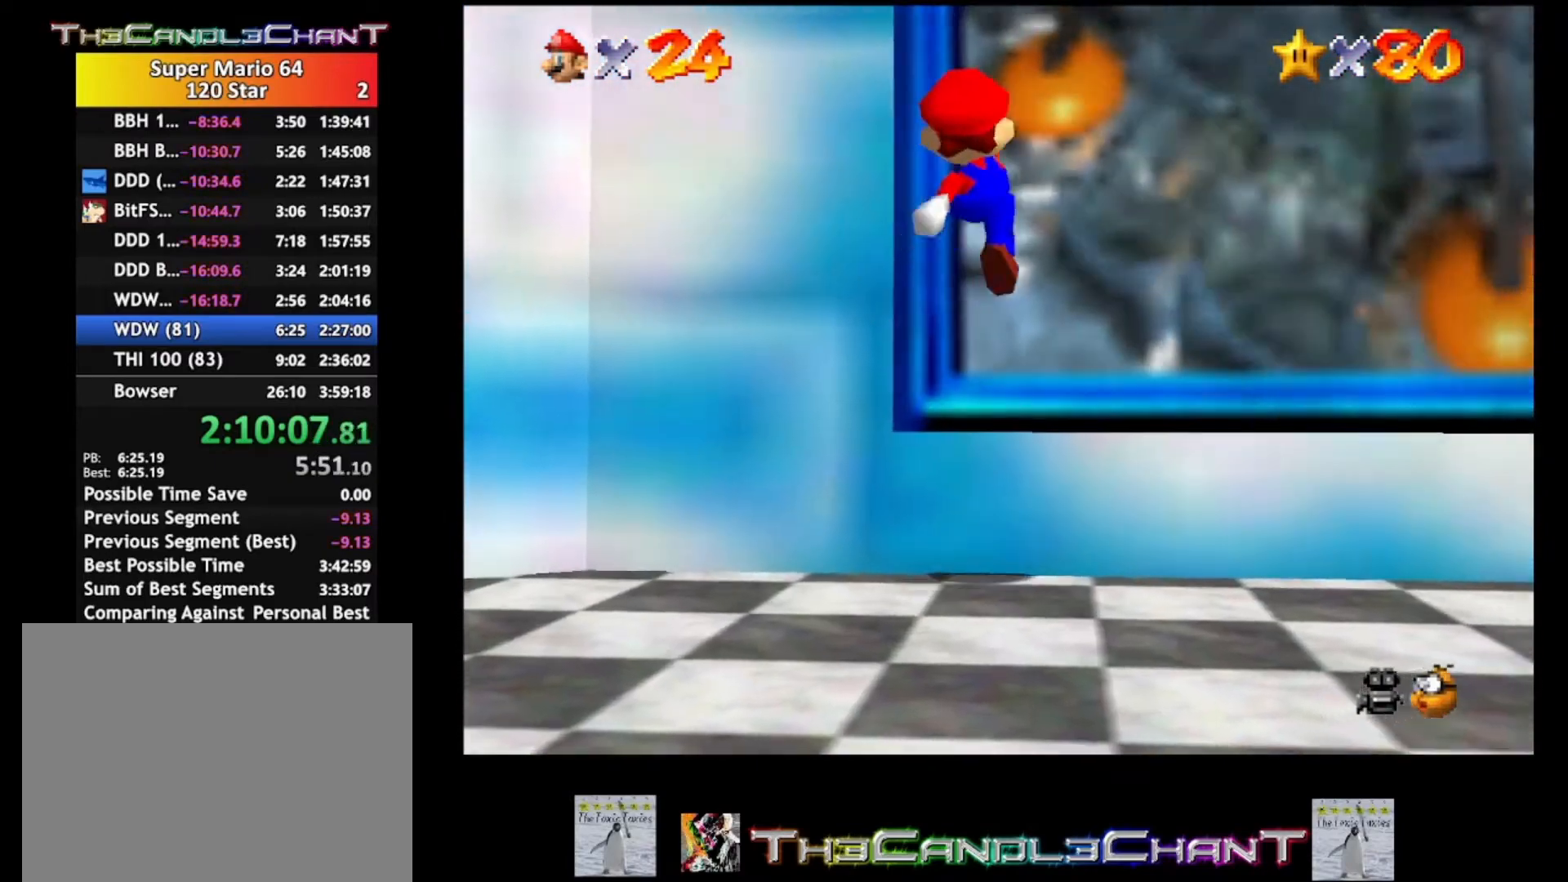
{"buttons": ["A"], "left_stick": "up-right", "right_stick": "center", "events": []}
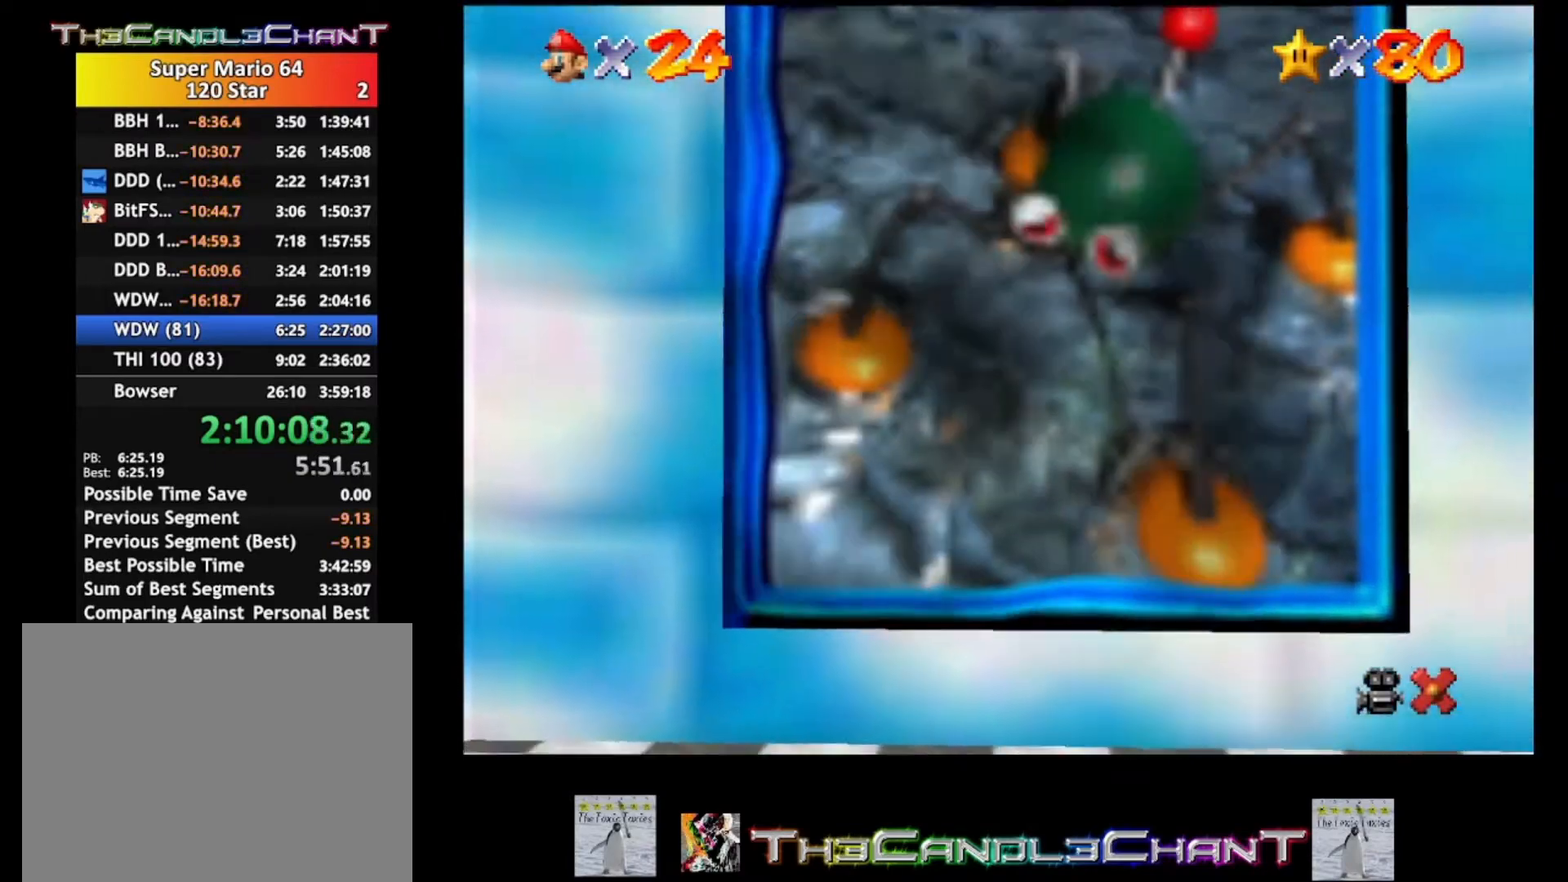
{"buttons": [], "left_stick": "up-right", "right_stick": "center", "events": [[333, "X", "down"], [467, "X", "up"], [500, "A", "up"]]}
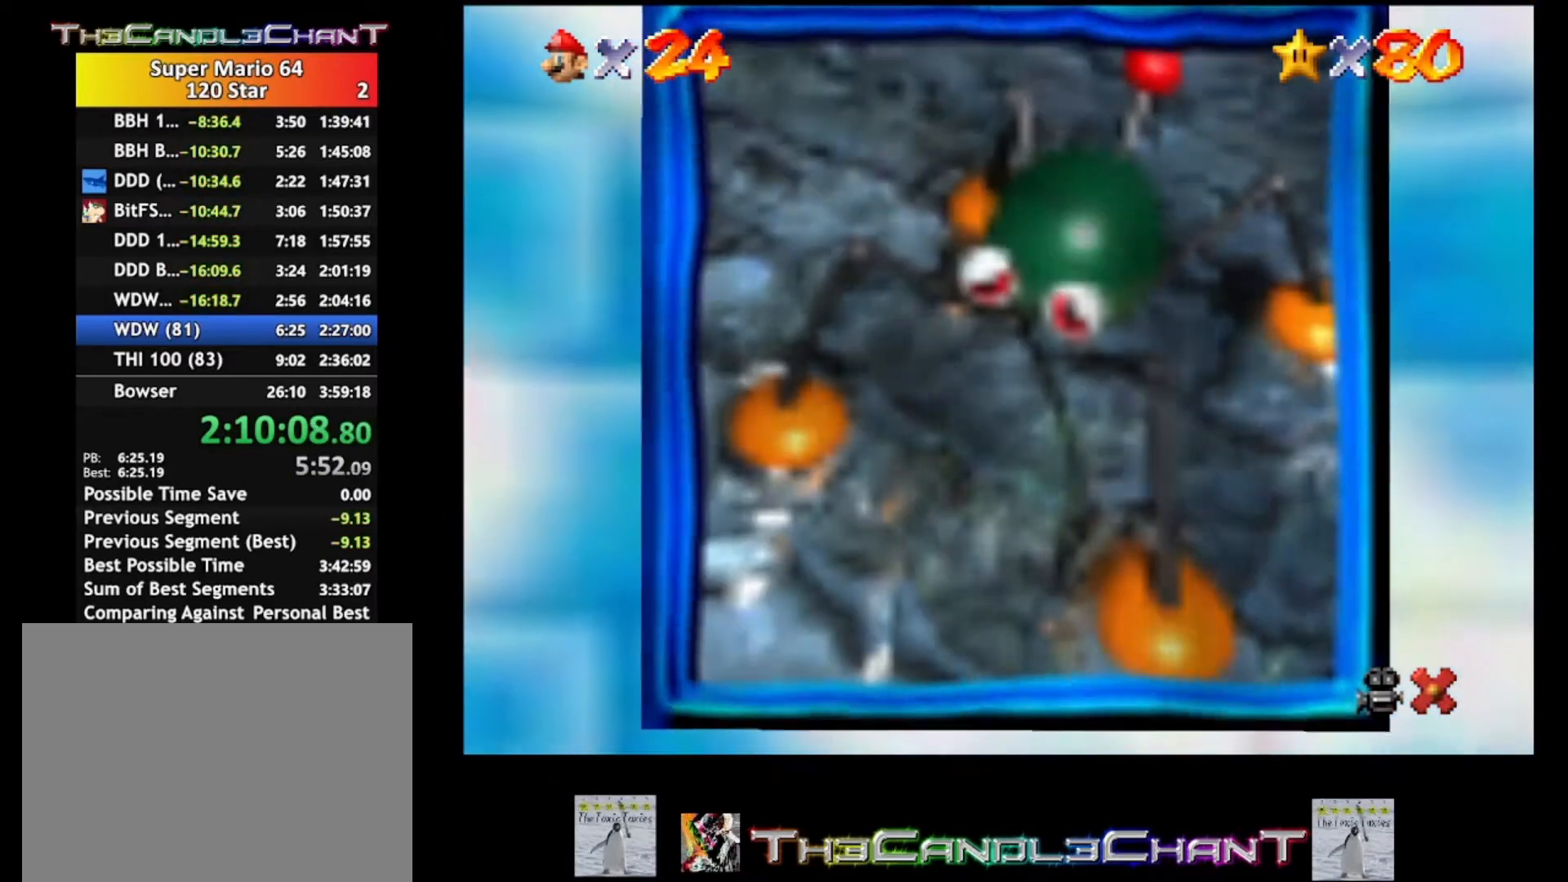
{"buttons": ["A", "X"], "left_stick": "center", "right_stick": "center", "events": [[33, "A", "down"], [67, "X", "down"], [167, "A", "up"], [167, "X", "up"], [233, "A", "down"], [233, "X", "down"], [233, "left_stick", "center"], [333, "A", "up"], [333, "X", "up"], [400, "A", "down"], [433, "X", "down"]]}
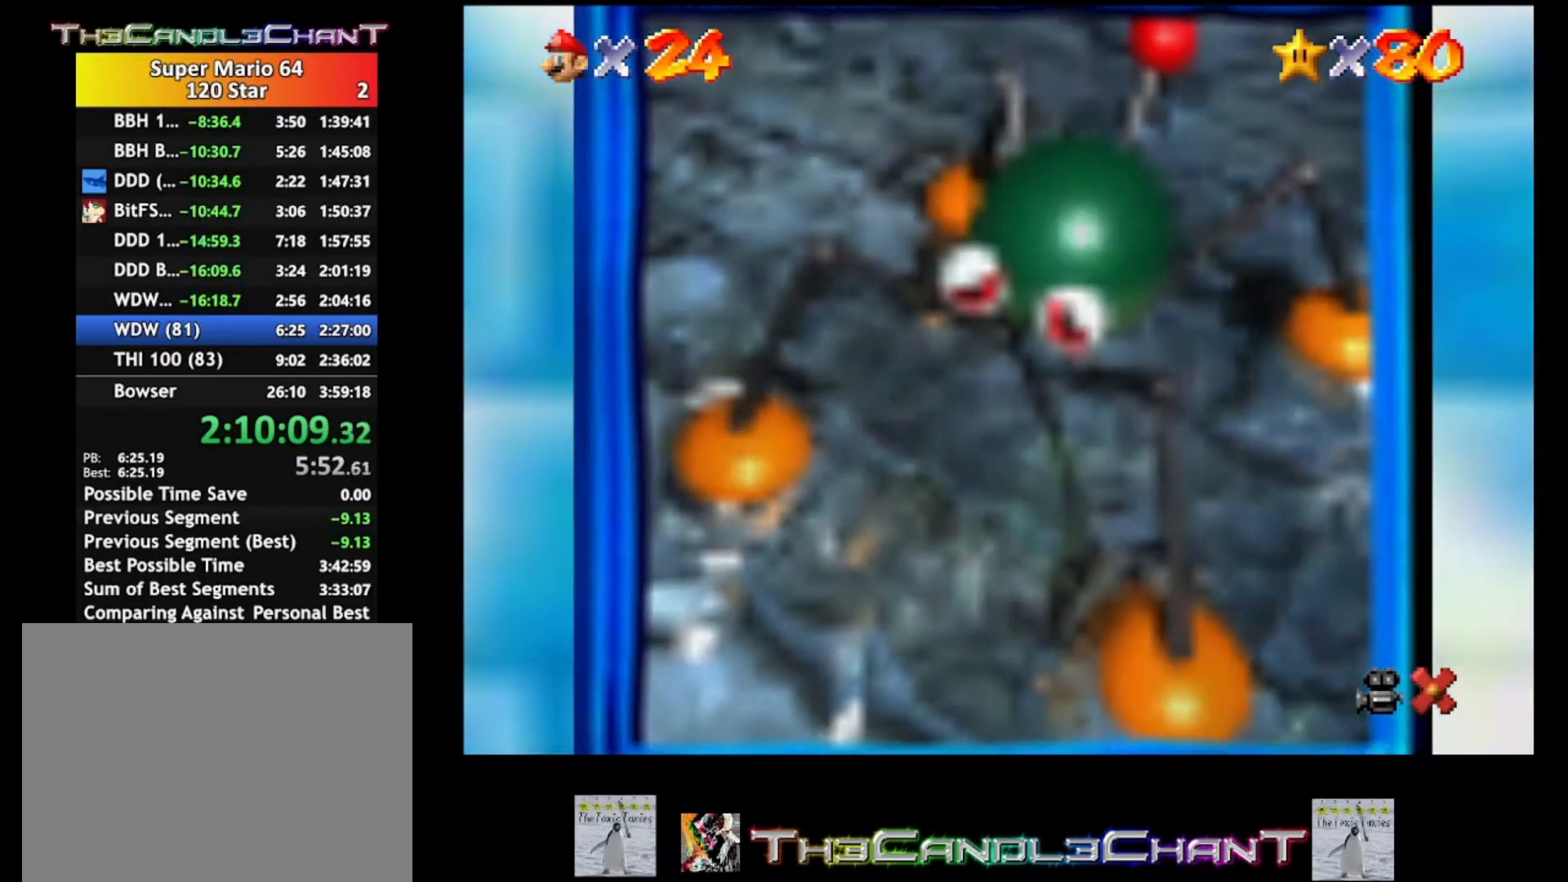
{"buttons": ["A", "X"], "left_stick": "center", "right_stick": "center", "events": [[33, "A", "up"], [33, "X", "up"], [100, "A", "down"], [100, "X", "down"], [200, "A", "up"], [200, "X", "up"], [267, "A", "down"], [267, "X", "down"], [367, "A", "up"], [367, "X", "up"], [433, "A", "down"], [467, "X", "down"]]}
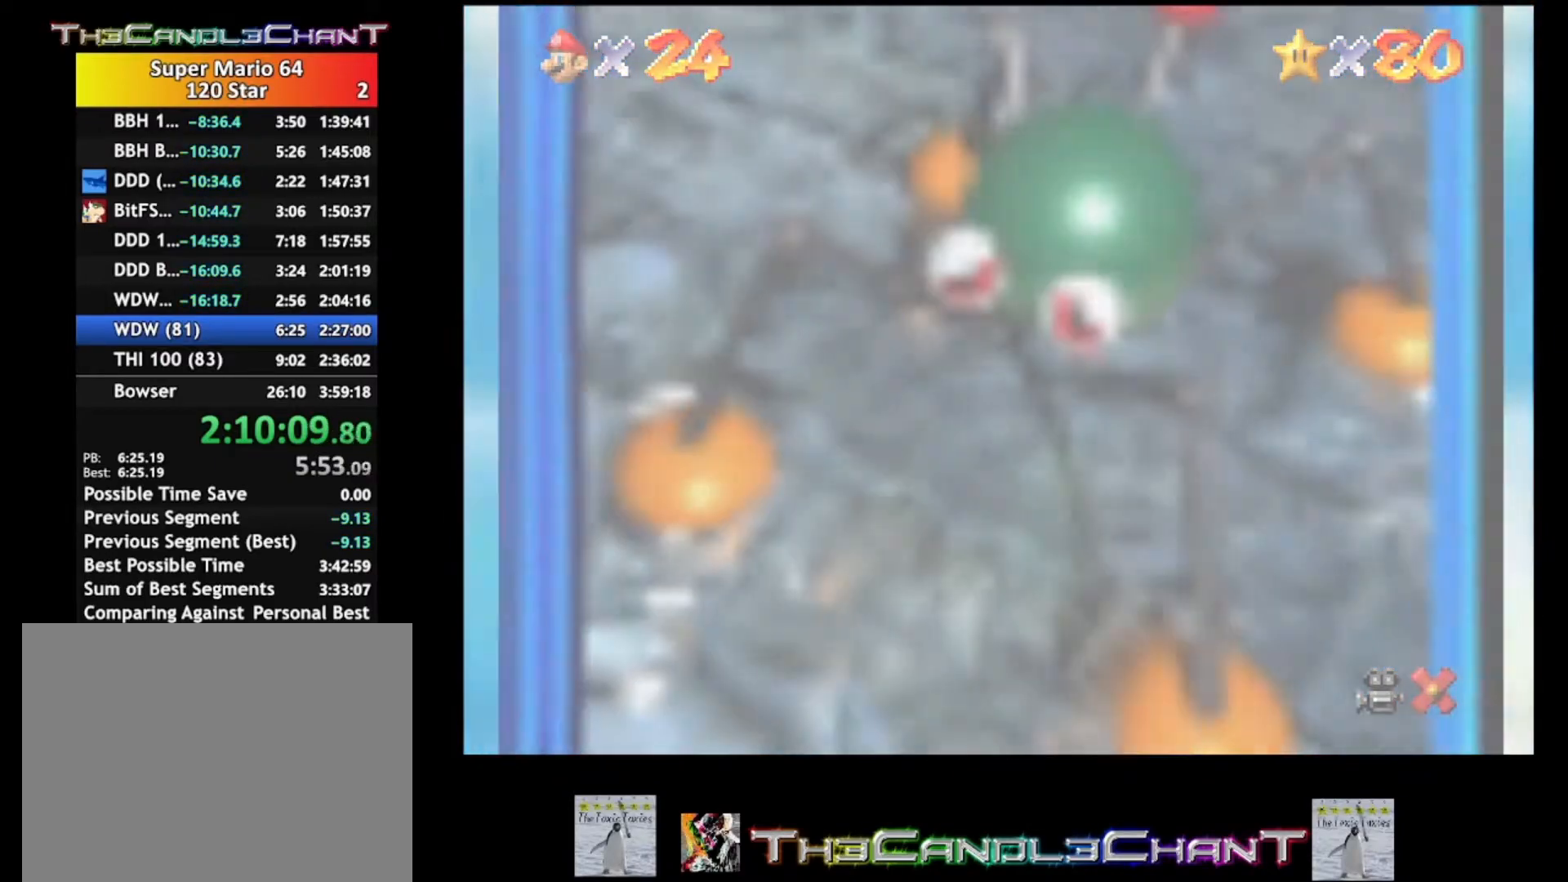
{"buttons": ["A"], "left_stick": "center", "right_stick": "center", "events": [[67, "A", "up"], [67, "X", "up"], [133, "A", "down"], [133, "X", "down"], [233, "A", "up"], [233, "X", "up"], [333, "A", "down"], [333, "X", "down"], [400, "X", "up"], [433, "A", "up"], [500, "A", "down"]]}
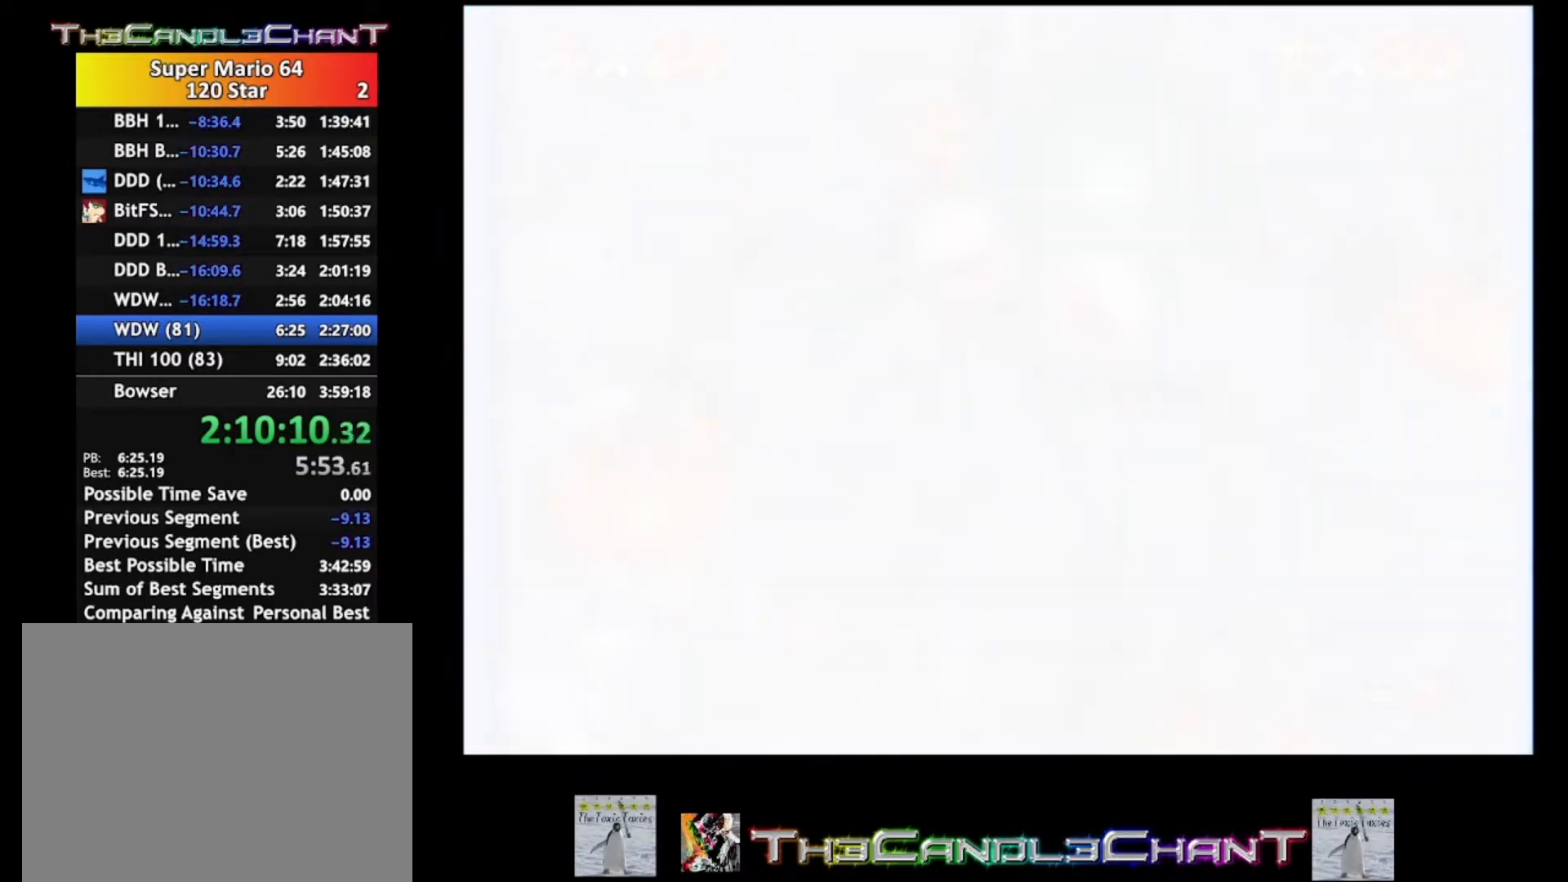
{"buttons": [], "left_stick": "center", "right_stick": "center", "events": [[33, "X", "down"], [100, "A", "up"], [100, "X", "up"], [167, "A", "down"], [200, "X", "down"], [267, "A", "up"], [267, "X", "up"], [367, "A", "down"], [367, "X", "down"], [467, "A", "up"], [467, "X", "up"]]}
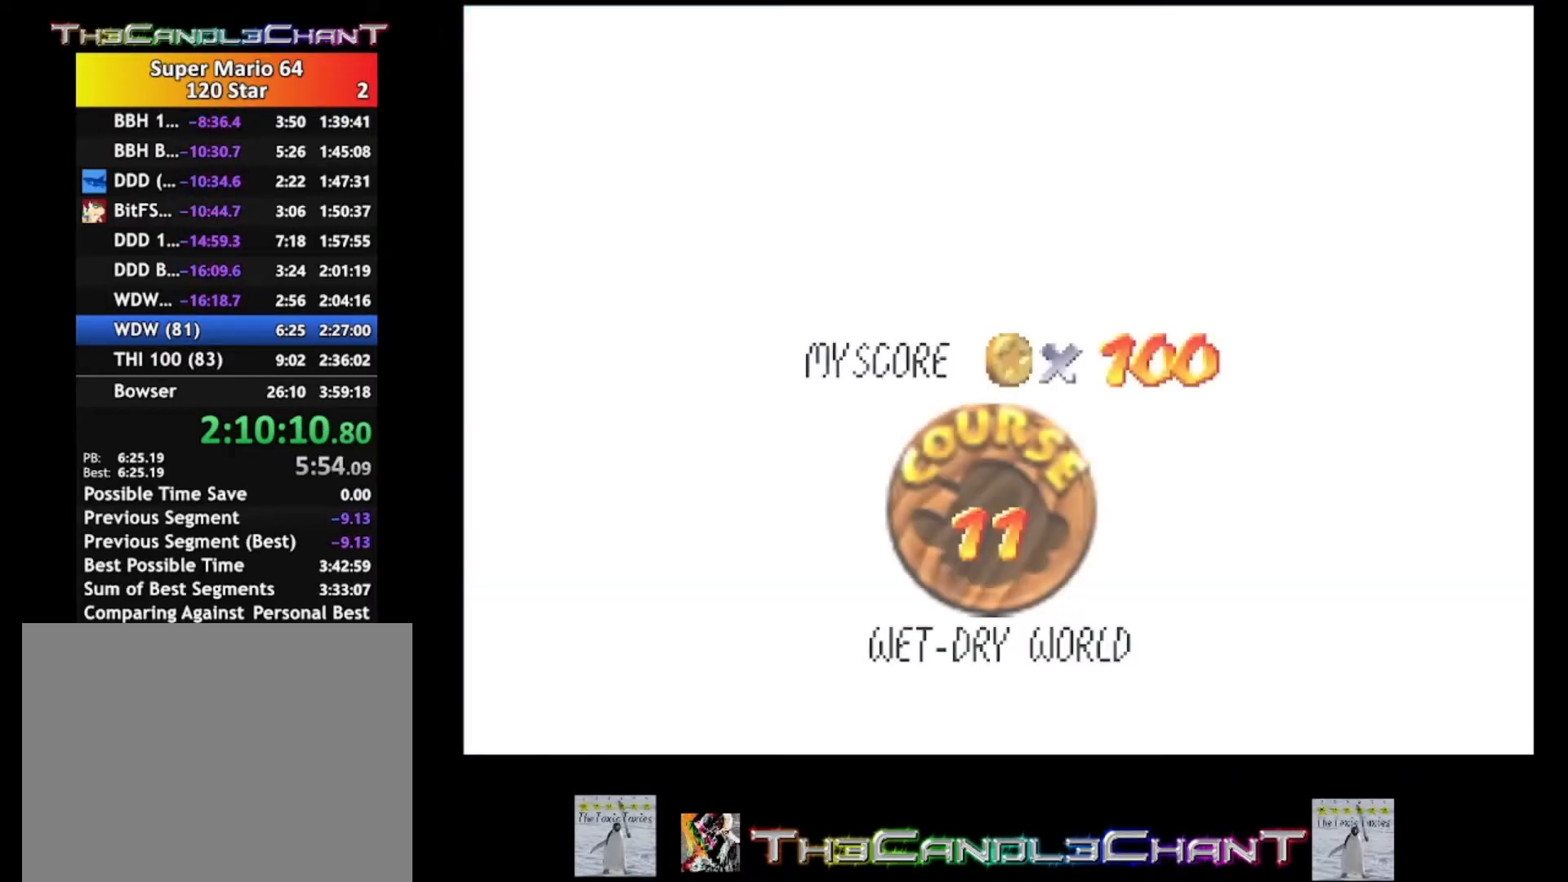
{"buttons": [], "left_stick": "center", "right_stick": "center", "events": [[33, "A", "down"], [67, "X", "down"], [133, "A", "up"], [133, "X", "up"], [200, "A", "down"], [200, "X", "down"], [300, "A", "up"], [300, "X", "up"], [400, "A", "down"], [400, "X", "down"], [467, "A", "up"], [467, "X", "up"]]}
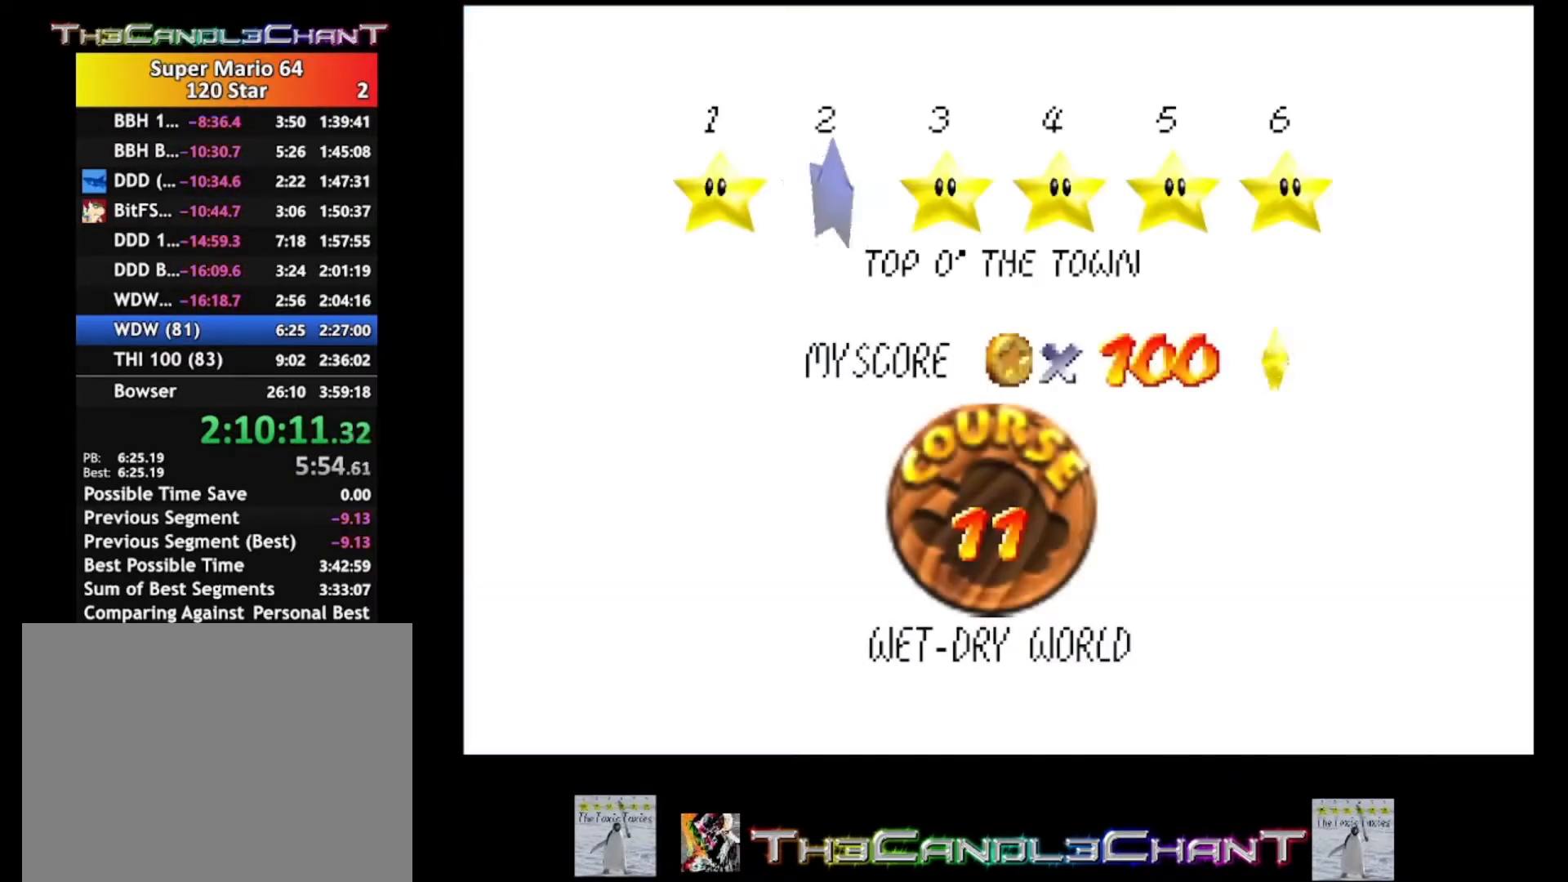
{"buttons": [], "left_stick": "center", "right_stick": "center", "events": [[67, "A", "down"], [67, "X", "down"], [133, "X", "up"], [167, "A", "up"], [233, "A", "down"], [233, "X", "down"], [300, "A", "up"], [300, "X", "up"], [367, "A", "down"], [400, "X", "down"], [467, "A", "up"], [467, "X", "up"]]}
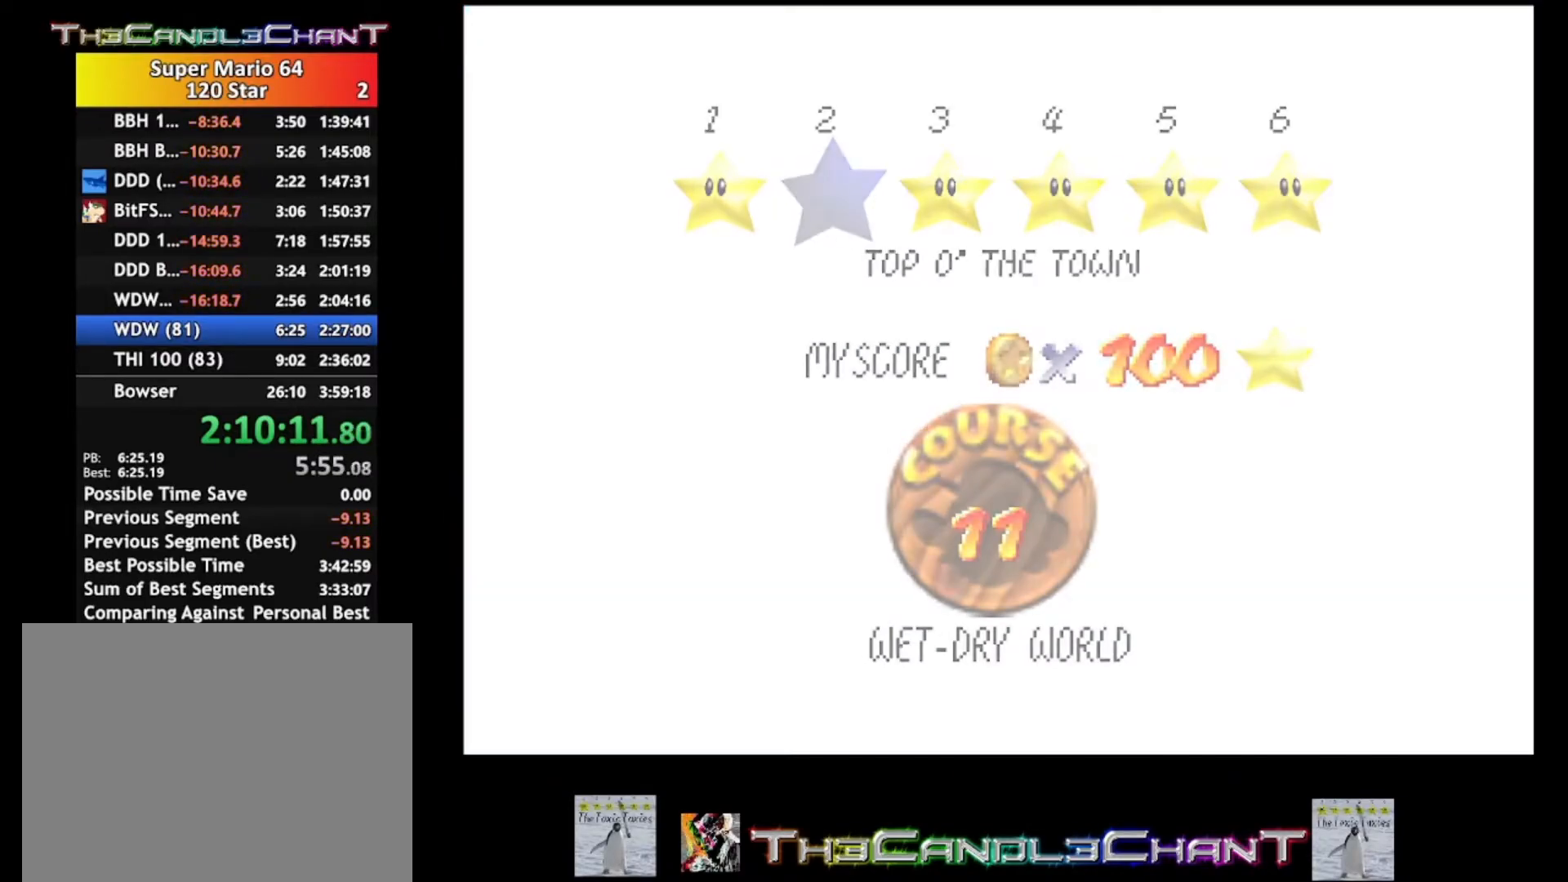
{"buttons": ["A", "X"], "left_stick": "center", "right_stick": "center", "events": [[33, "A", "down"], [33, "X", "down"], [133, "A", "up"], [133, "X", "up"], [233, "A", "down"], [233, "X", "down"], [333, "A", "up"], [333, "X", "up"], [400, "A", "down"], [400, "X", "down"]]}
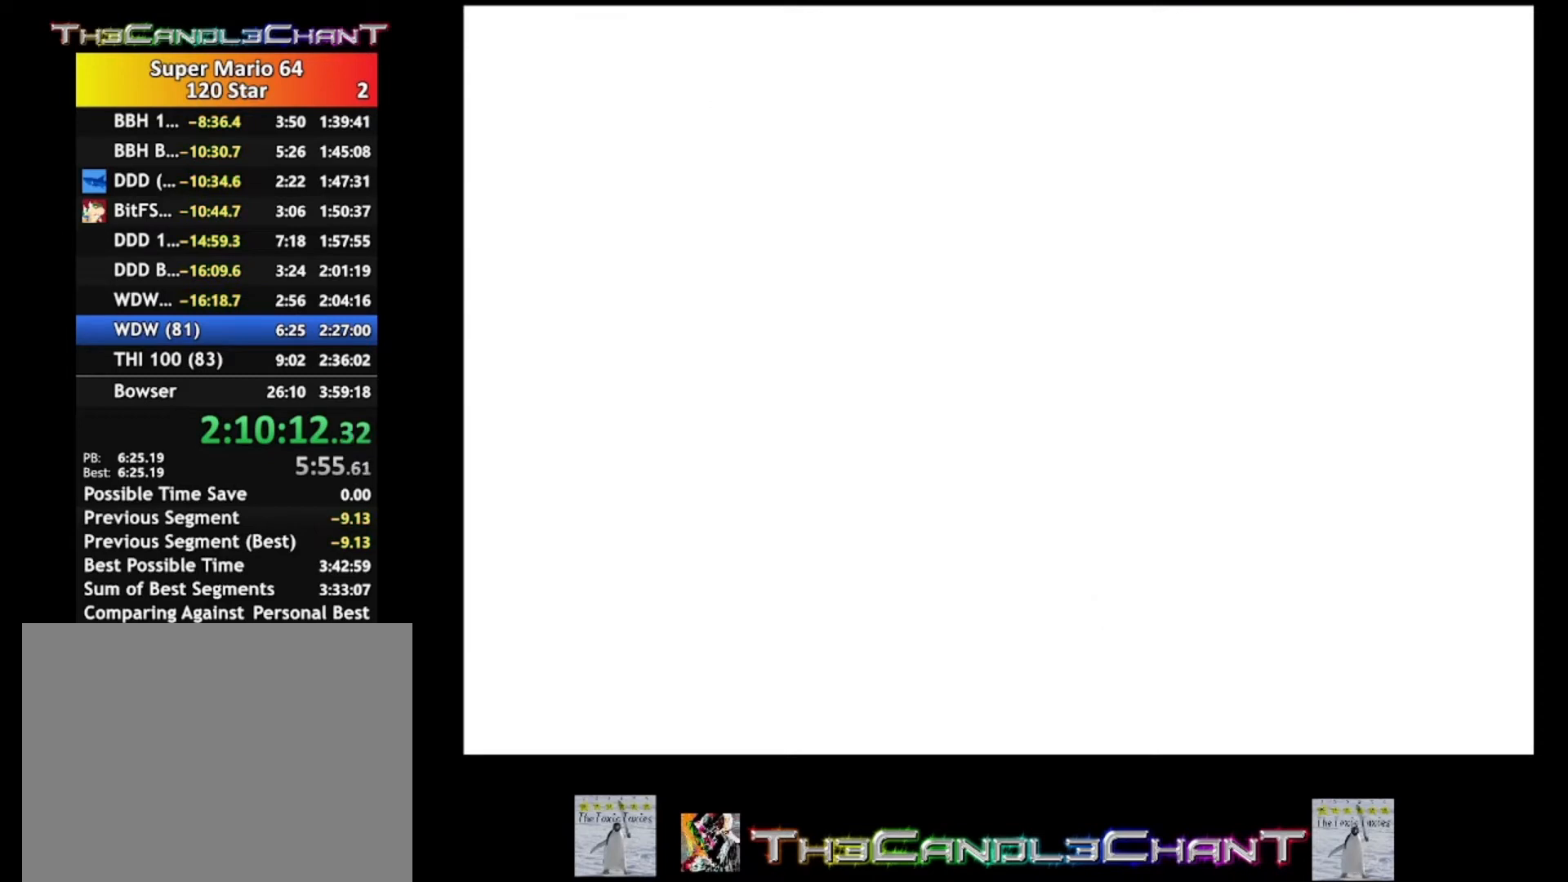
{"buttons": [], "left_stick": "center", "right_stick": "center", "events": [[33, "A", "up"], [67, "X", "up"]]}
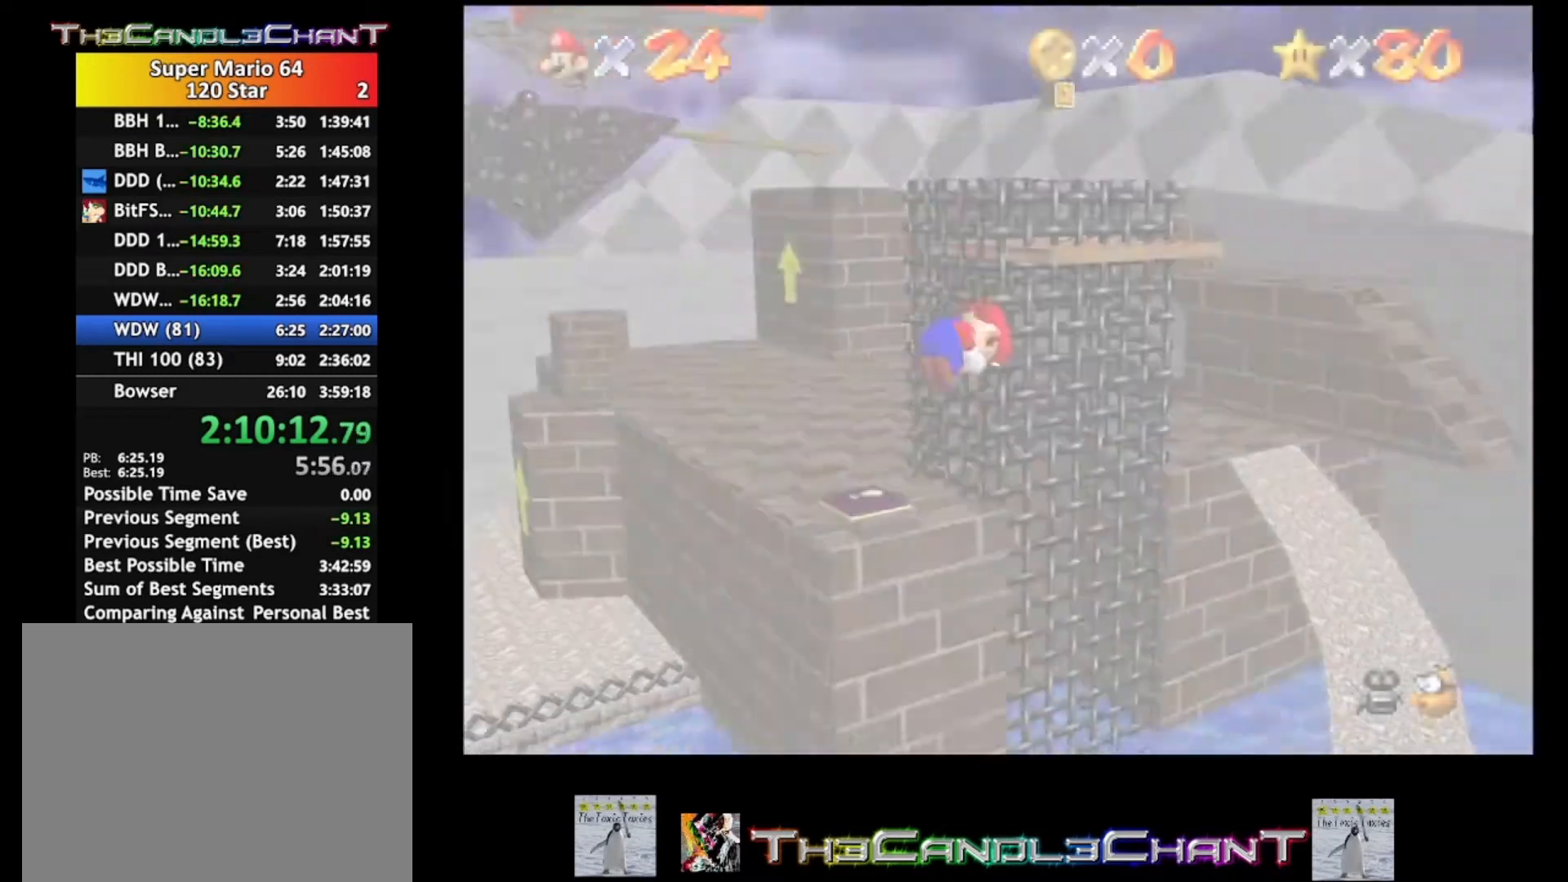
{"buttons": [], "left_stick": "center", "right_stick": "center", "events": []}
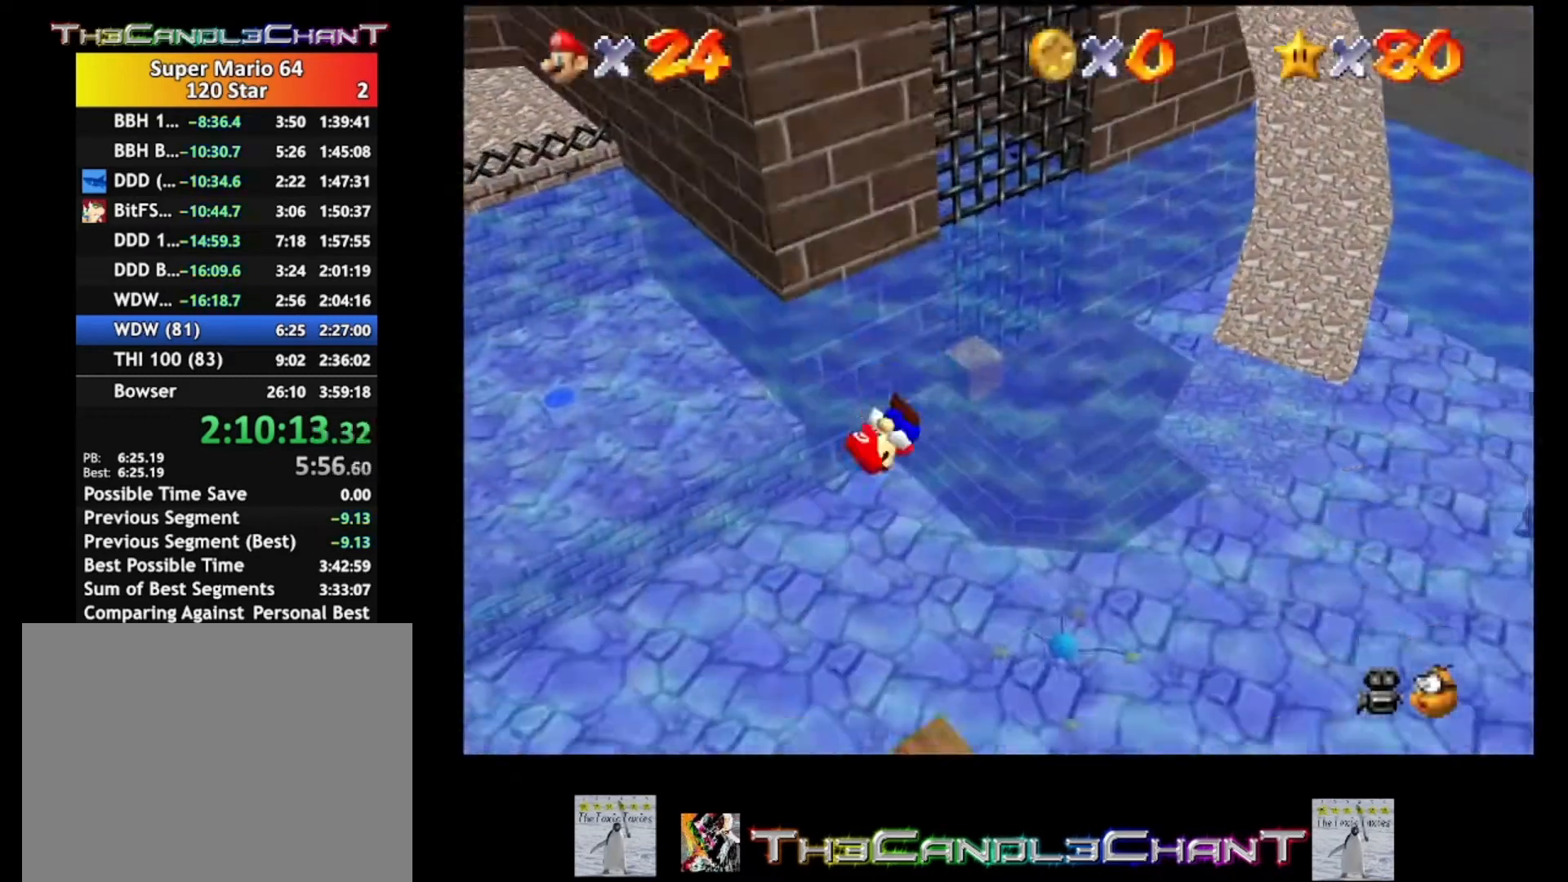
{"buttons": [], "left_stick": "center", "right_stick": "center", "events": []}
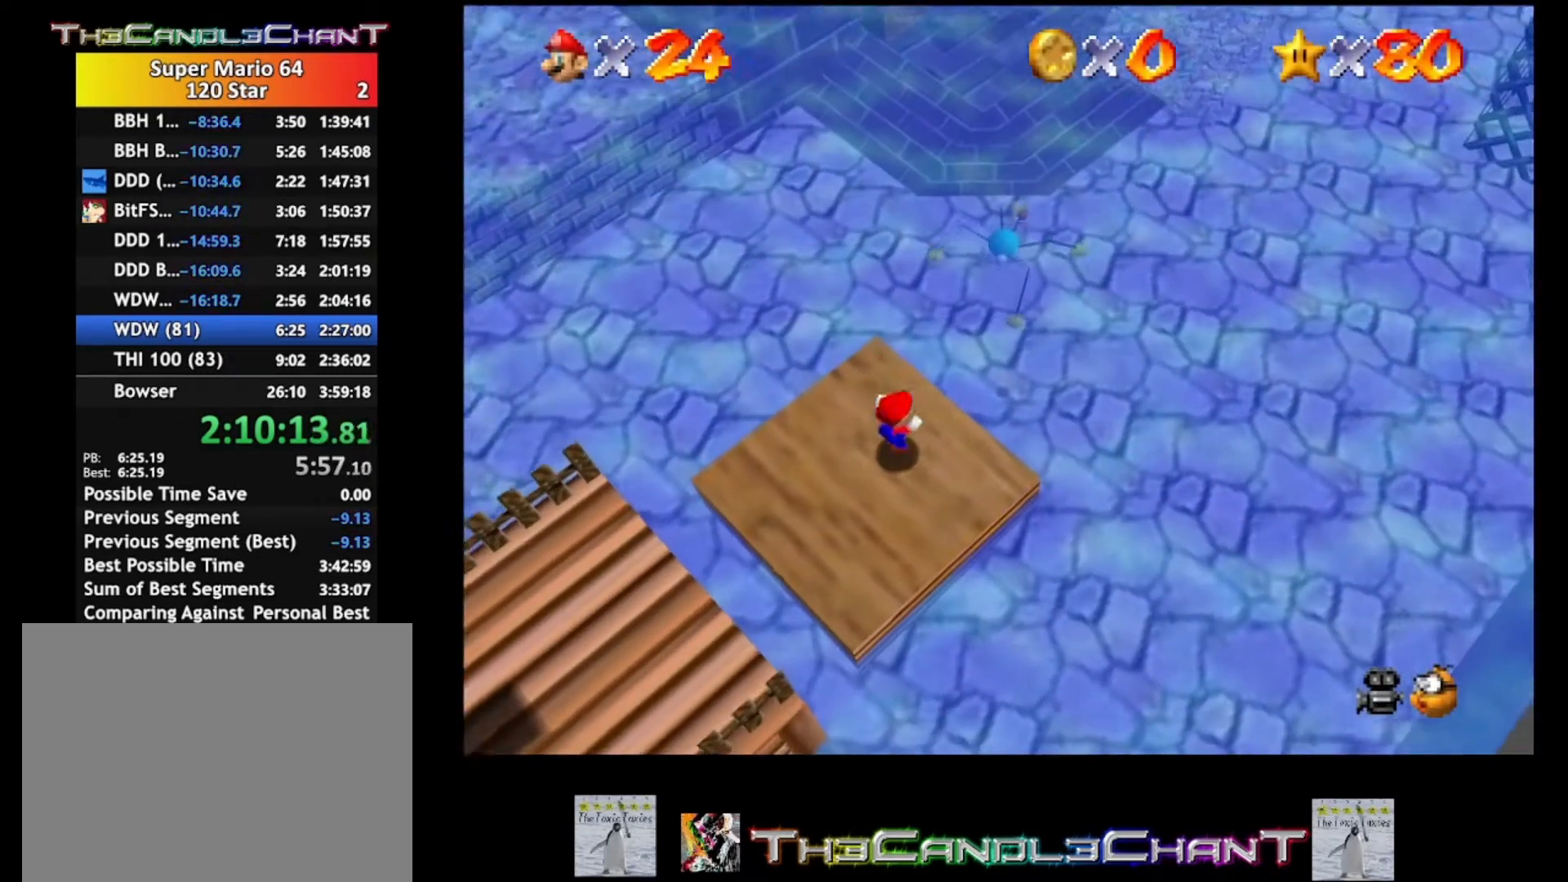
{"buttons": [], "left_stick": "up-right", "right_stick": "center", "events": [[100, "left_stick", "up-right"]]}
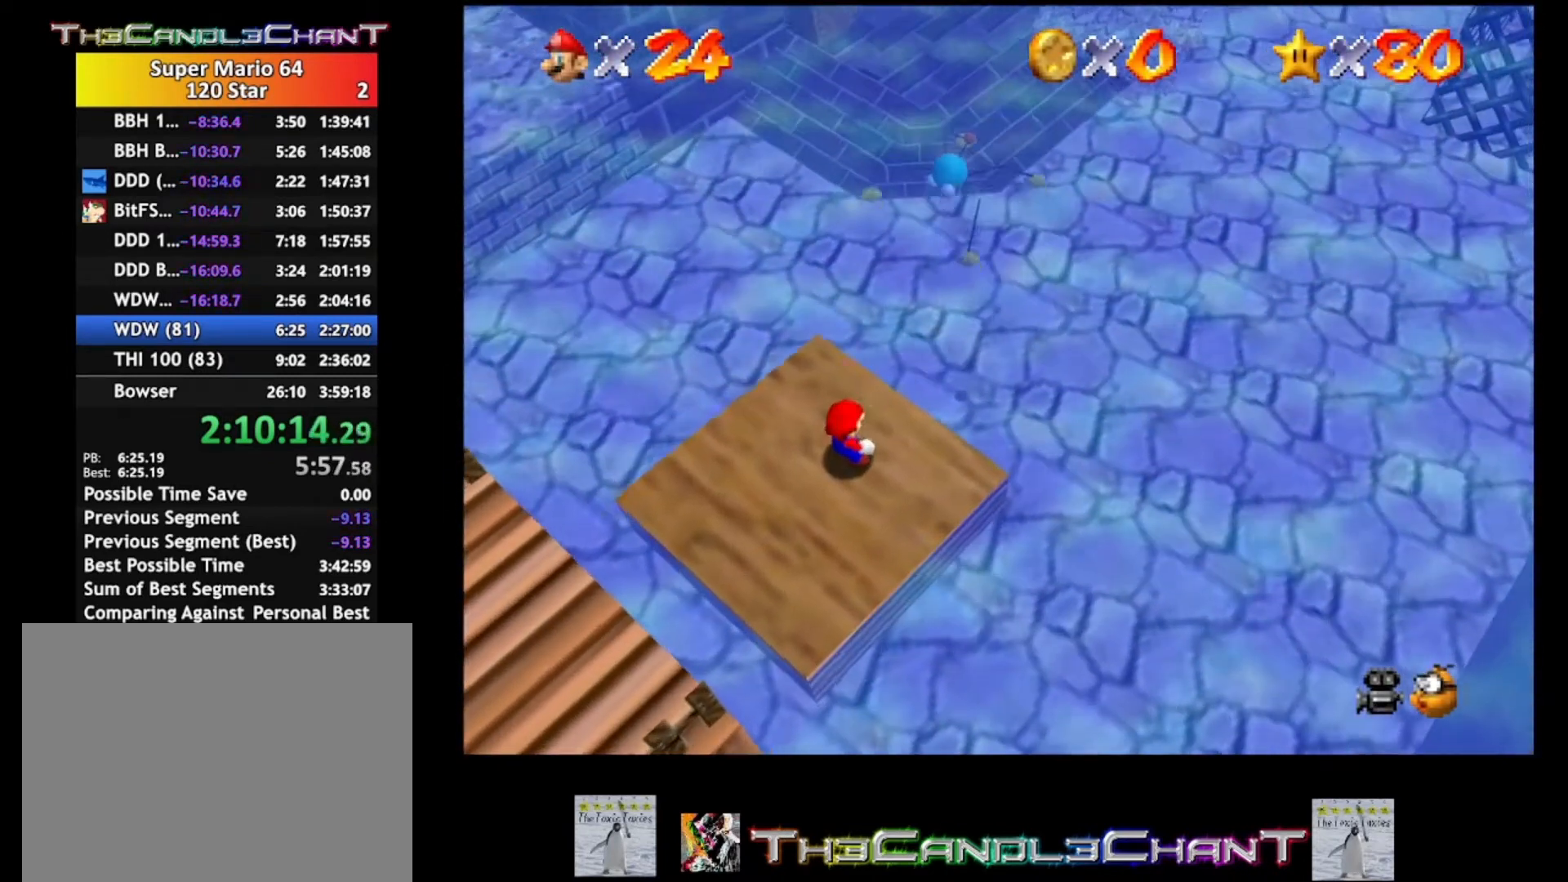
{"buttons": ["L2"], "left_stick": "up-right", "right_stick": "center", "events": [[300, "L2", "down"], [333, "A", "down"], [467, "A", "up"]]}
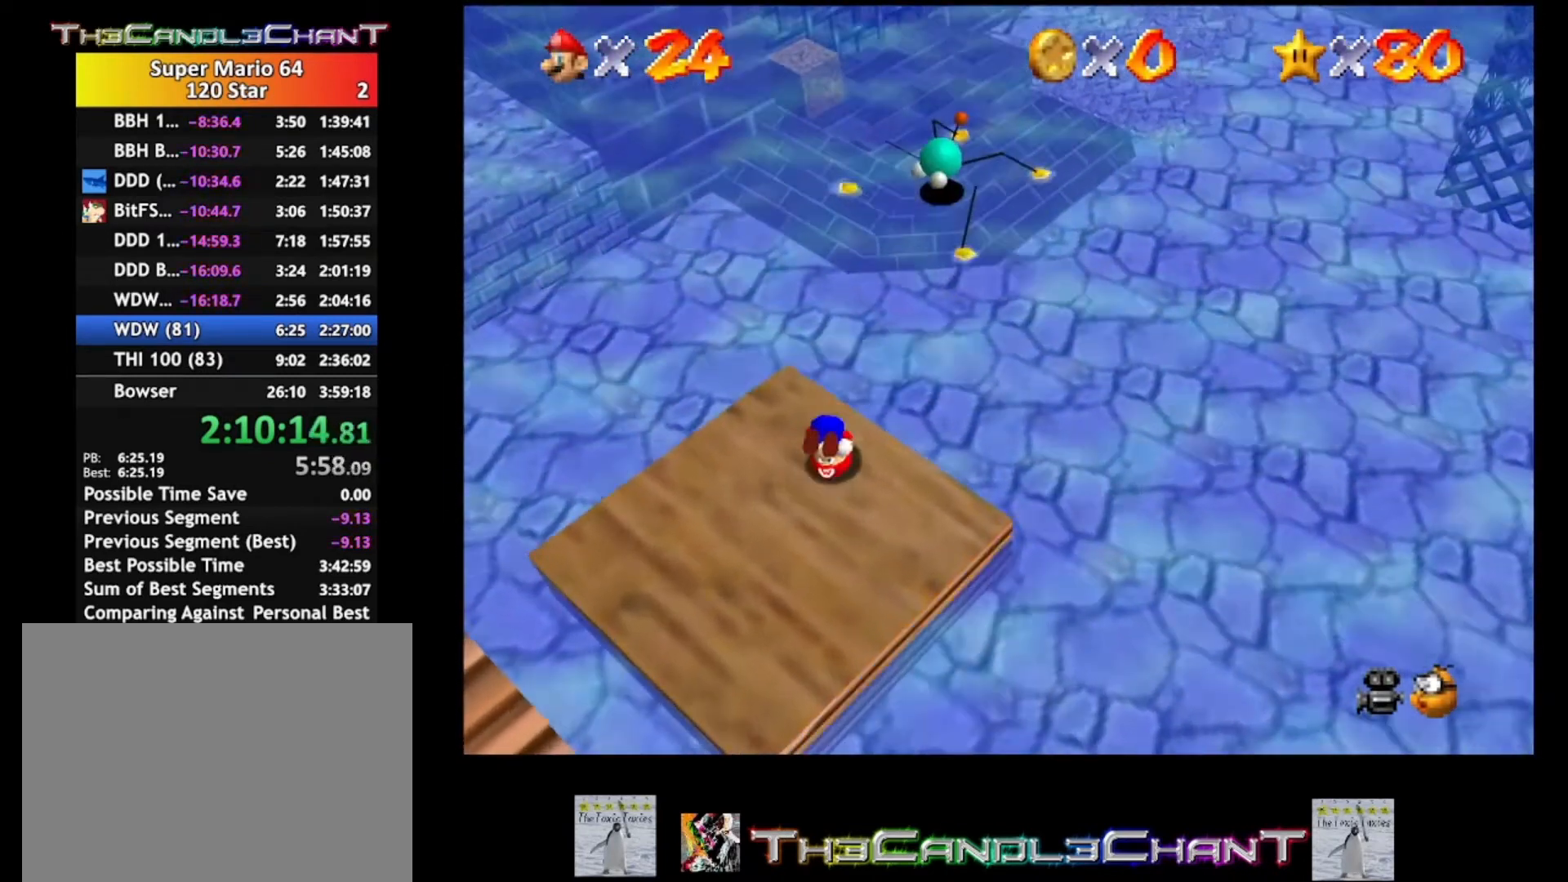
{"buttons": [], "left_stick": "center", "right_stick": "center", "events": [[200, "L2", "up"], [233, "left_stick", "center"]]}
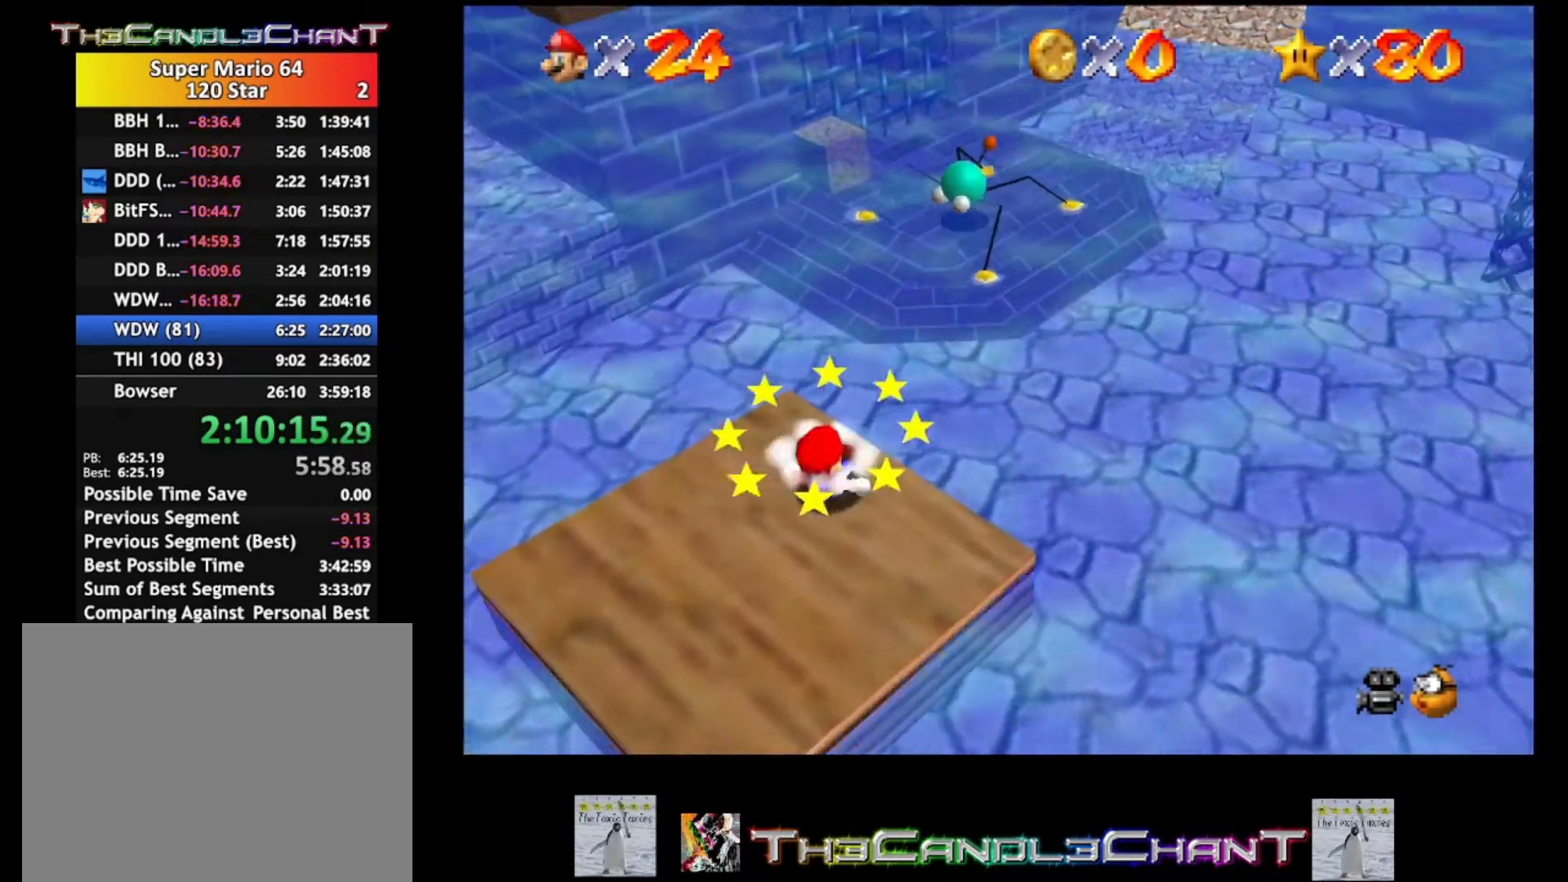
{"buttons": [], "left_stick": "up", "right_stick": "center", "events": [[100, "left_stick", "up"], [267, "L2", "down"], [333, "A", "down"], [433, "A", "up"], [500, "L2", "up"]]}
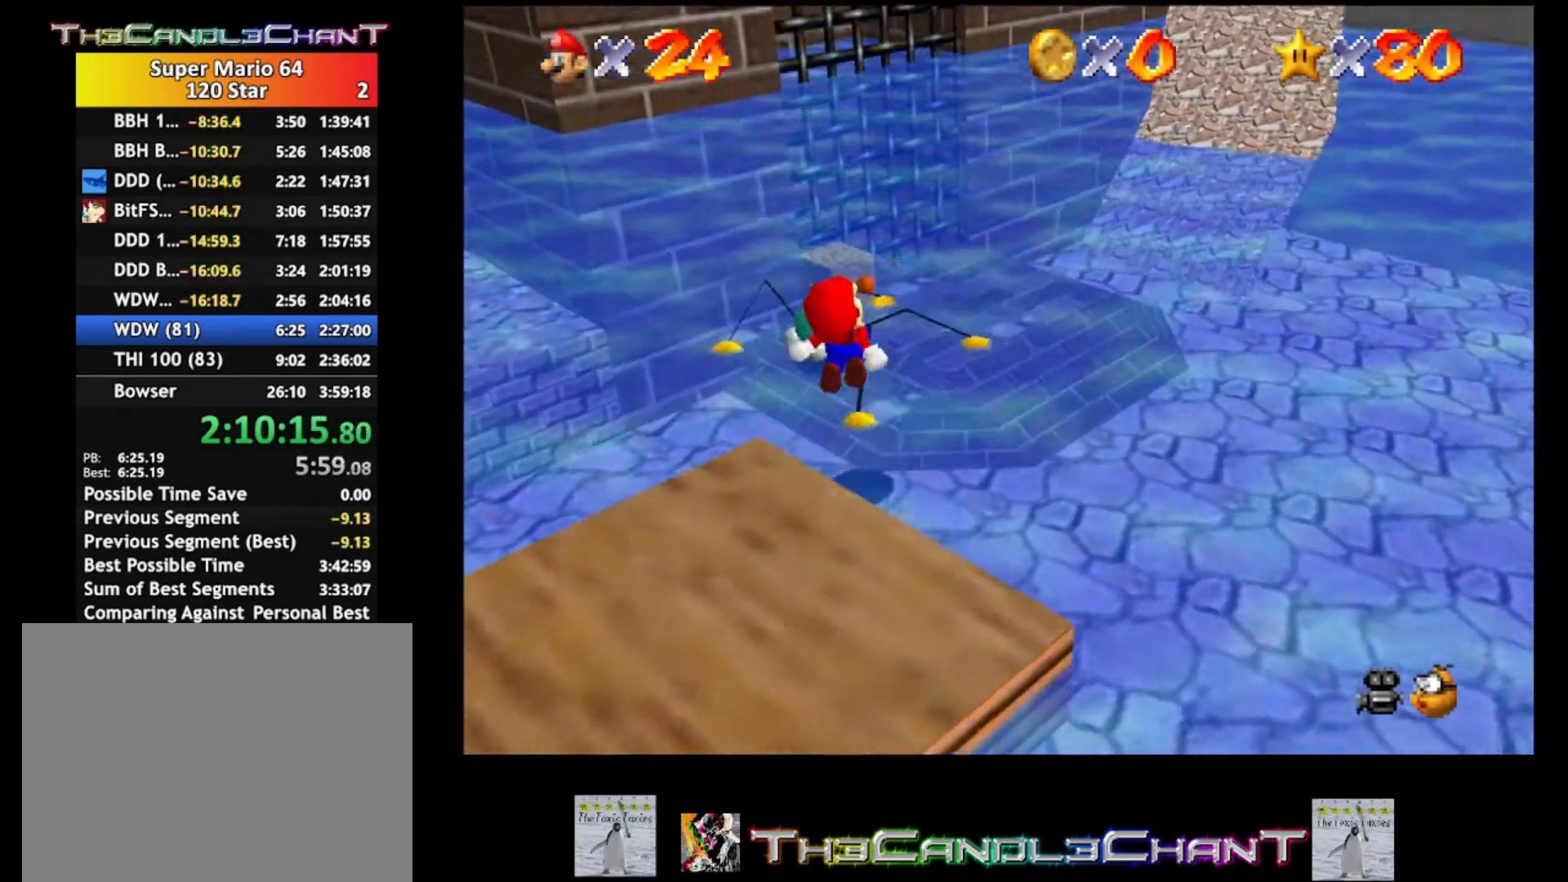
{"buttons": ["A"], "left_stick": "up-right", "right_stick": "center", "events": [[33, "left_stick", "down"], [400, "left_stick", "up-right"], [500, "A", "down"]]}
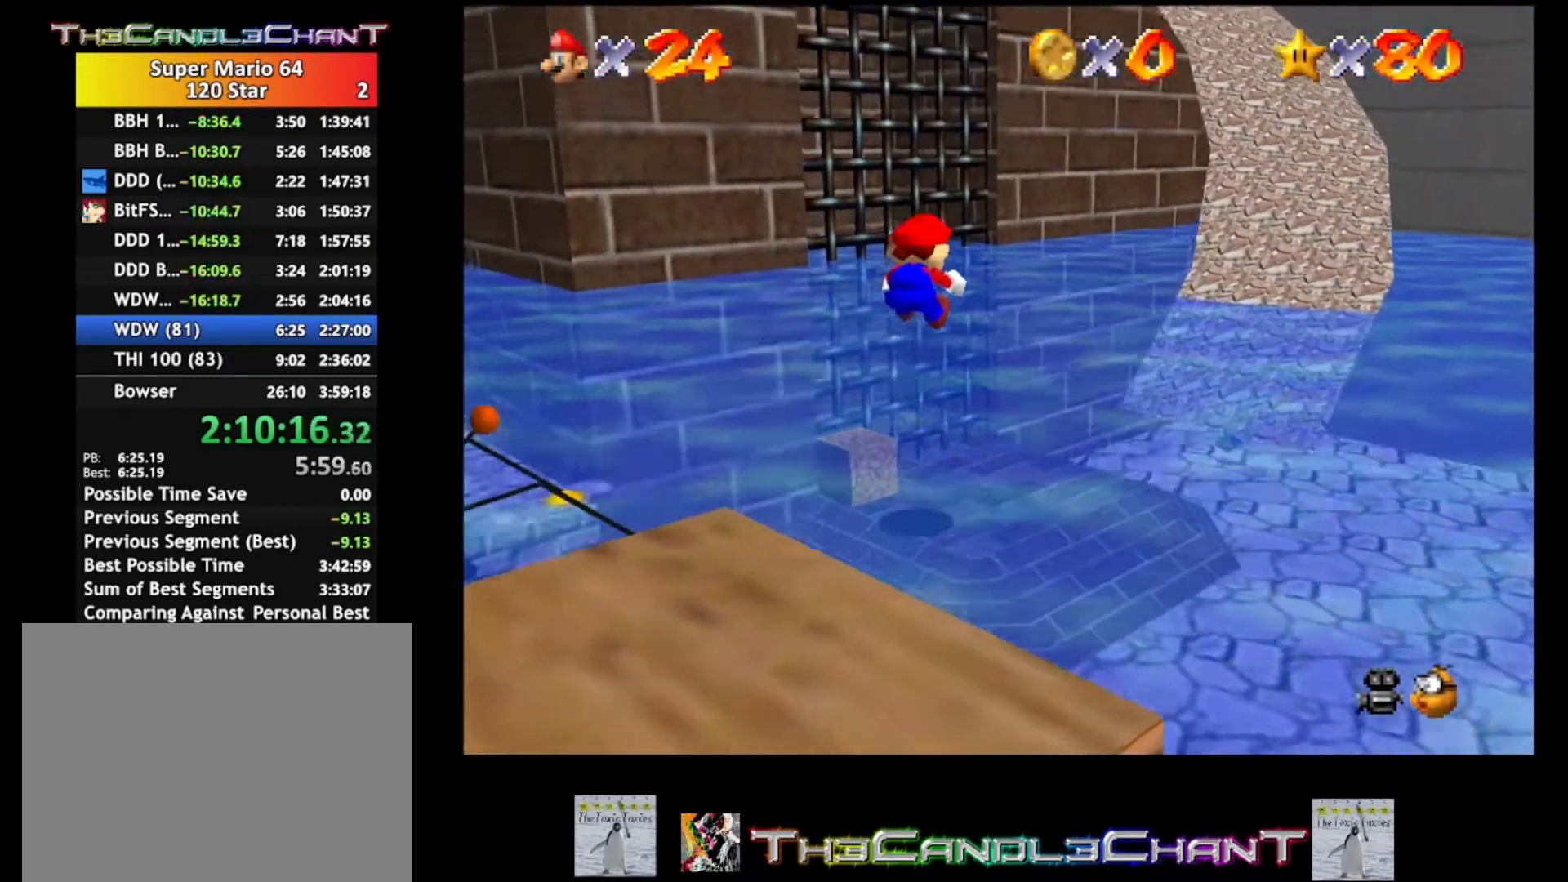
{"buttons": [], "left_stick": "up-right", "right_stick": "center", "events": [[133, "X", "down"], [267, "A", "up"], [267, "X", "up"], [333, "A", "down"], [367, "X", "down"], [400, "X", "up"], [433, "A", "up"]]}